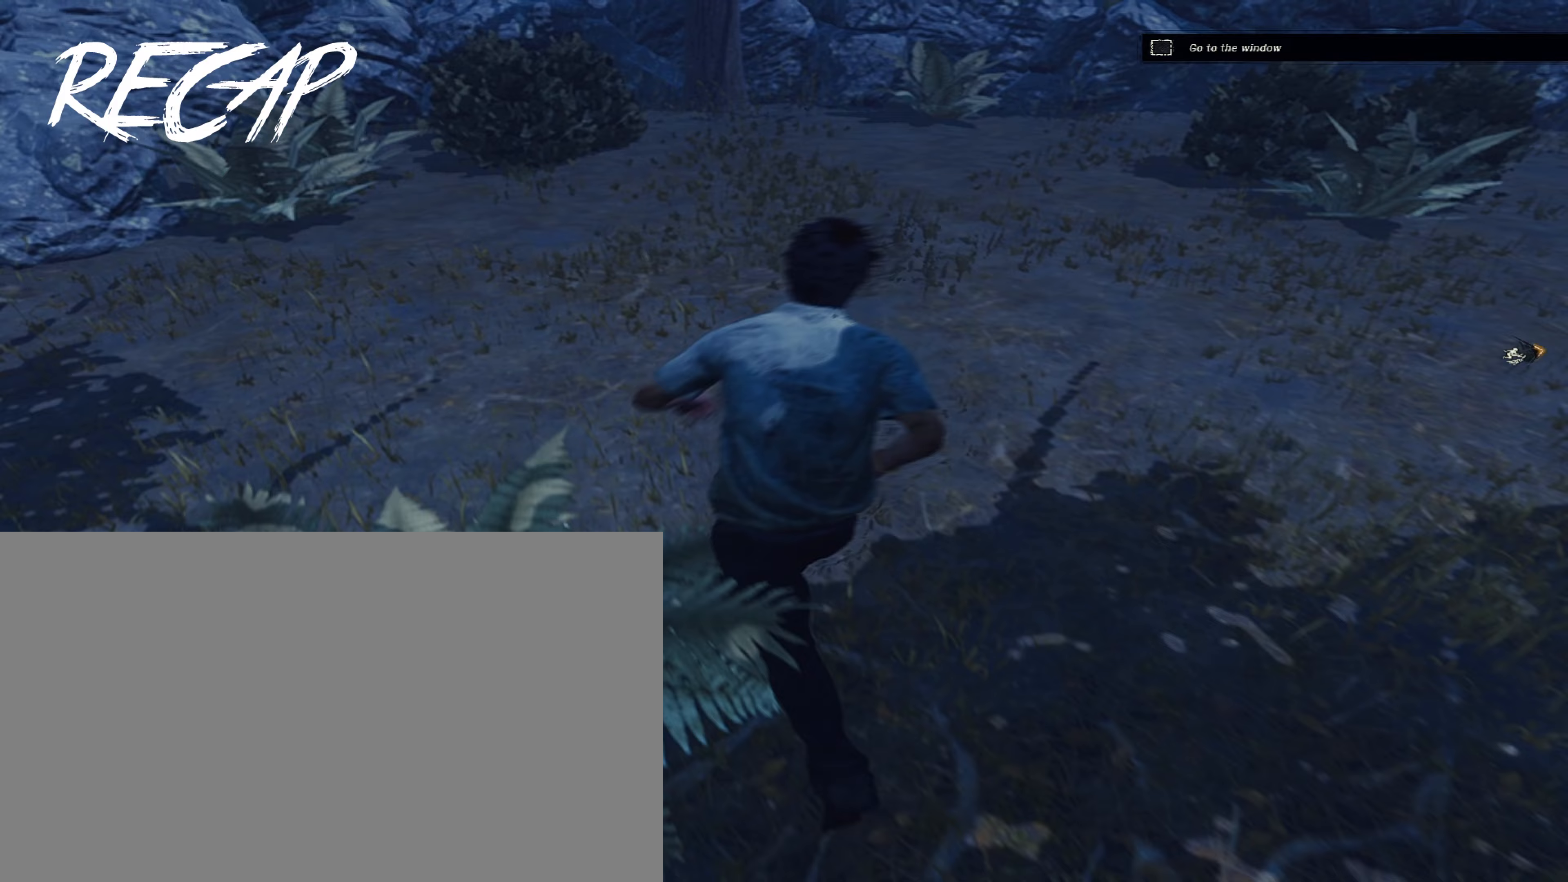
Gameplay with keyboard and mouse; each line is a JSON object with the keys and mouse buttons held at the frame after it. "events" lists presses ("down") and releases ("up") of "1", "2", "3", "4", "5", "a", "alt", "c", "caps_lock", "ctrl", "d", "e", "f", "g", "q", "r", "s", "shift", "space", "t", "tab", "v", "w", "x", "z", "mouse_left", "mouse_wheel" and "mouse_right" between this image and that frame as [ms after this image, input, new state], when the widget could be followed in between. "mouse_left", "mouse_wheel", "mouse_right" = the "left", "wheel", "right" buttons of the "mouse" list. No other keys are recorded. "wheel" means that the mouse wheel is clicked or scrolled. Not read: mouse_move.
{"keys": ["a", "s", "shift"], "mouse": [], "events": [[67, "s", "down"], [117, "a", "up"], [117, "d", "down"], [117, "s", "up"], [217, "a", "down"], [217, "w", "down"], [250, "d", "up"], [350, "w", "up"], [450, "s", "down"]]}
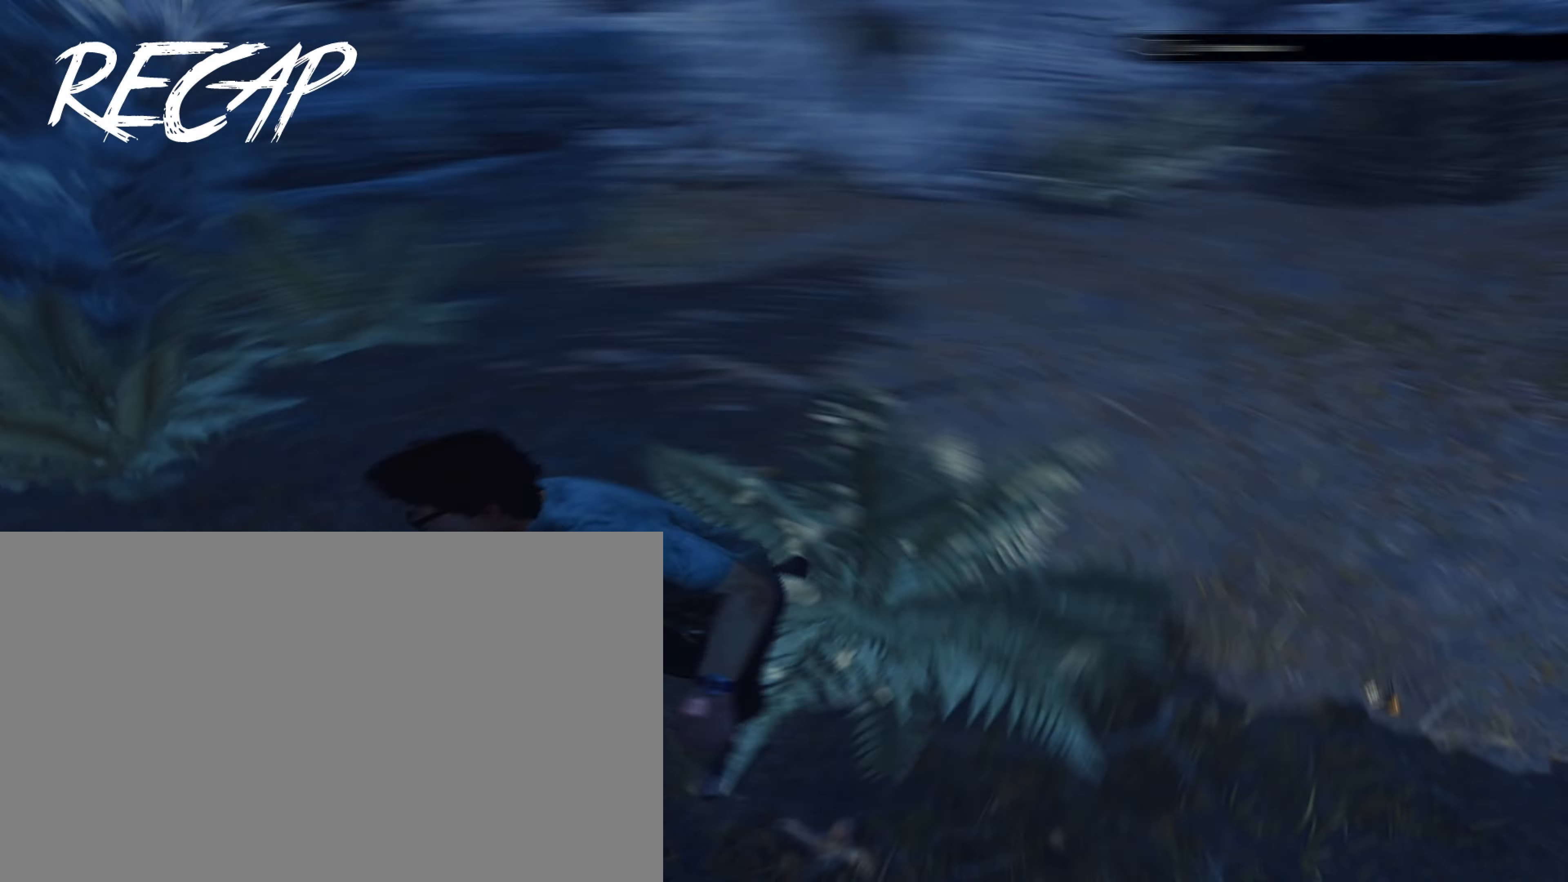
{"keys": ["a", "d", "shift", "w"], "mouse": [], "events": [[33, "a", "up"], [33, "s", "up"], [83, "w", "down"], [133, "a", "down"], [233, "w", "up"], [317, "s", "down"], [417, "a", "up"], [417, "d", "down"], [417, "s", "up"], [500, "a", "down"], [500, "w", "down"]]}
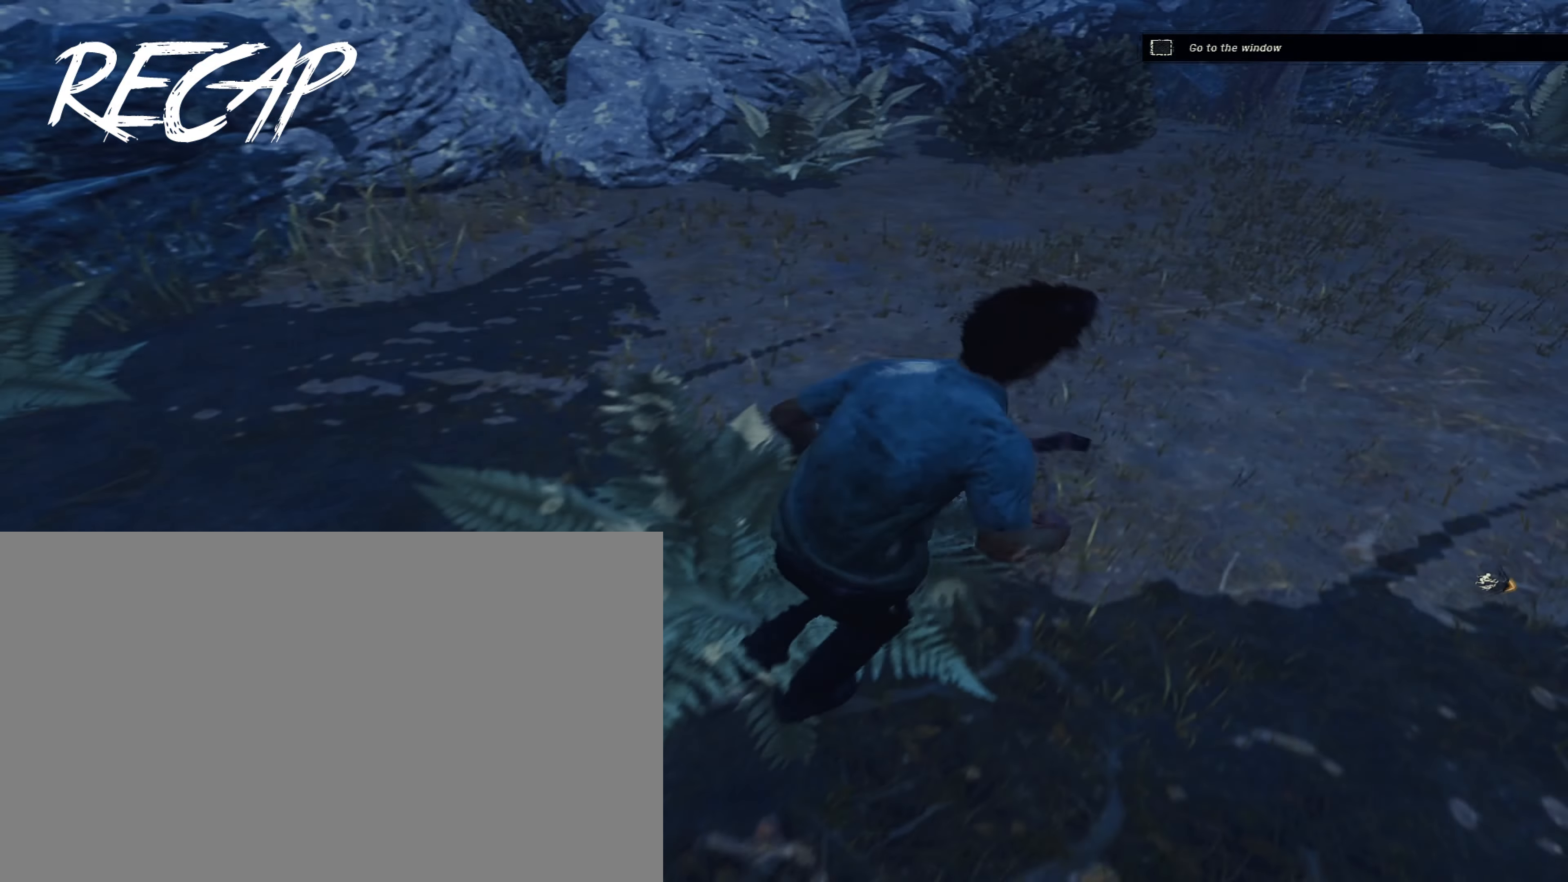
{"keys": ["d", "shift", "w"], "mouse": [], "events": [[50, "d", "up"], [150, "w", "up"], [233, "a", "up"], [467, "d", "down"], [467, "w", "down"]]}
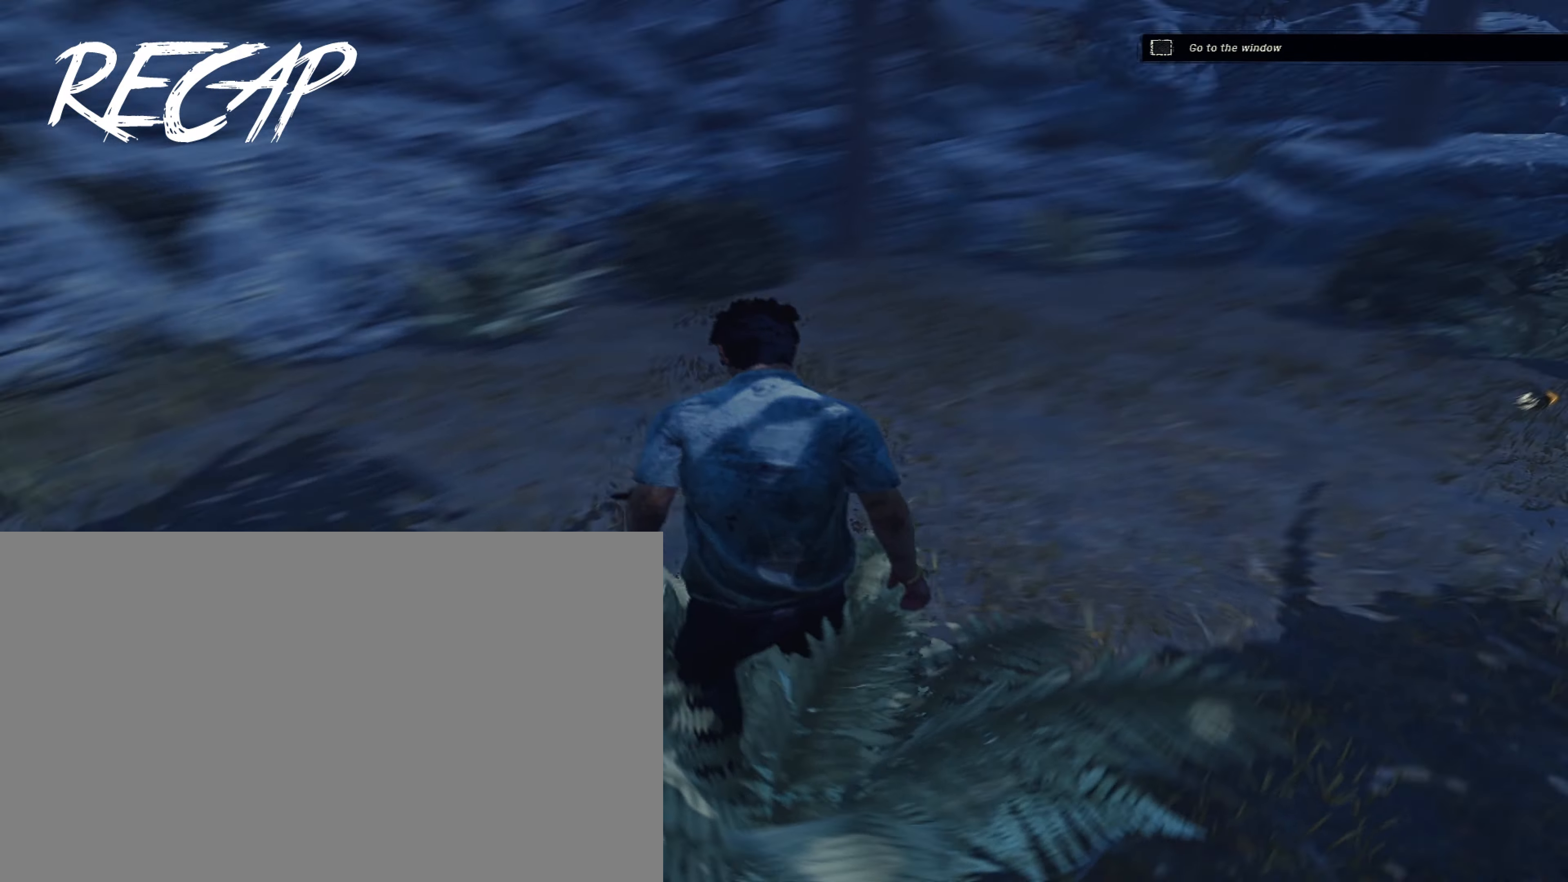
{"keys": ["shift", "w"], "mouse": [], "events": [[167, "d", "up"]]}
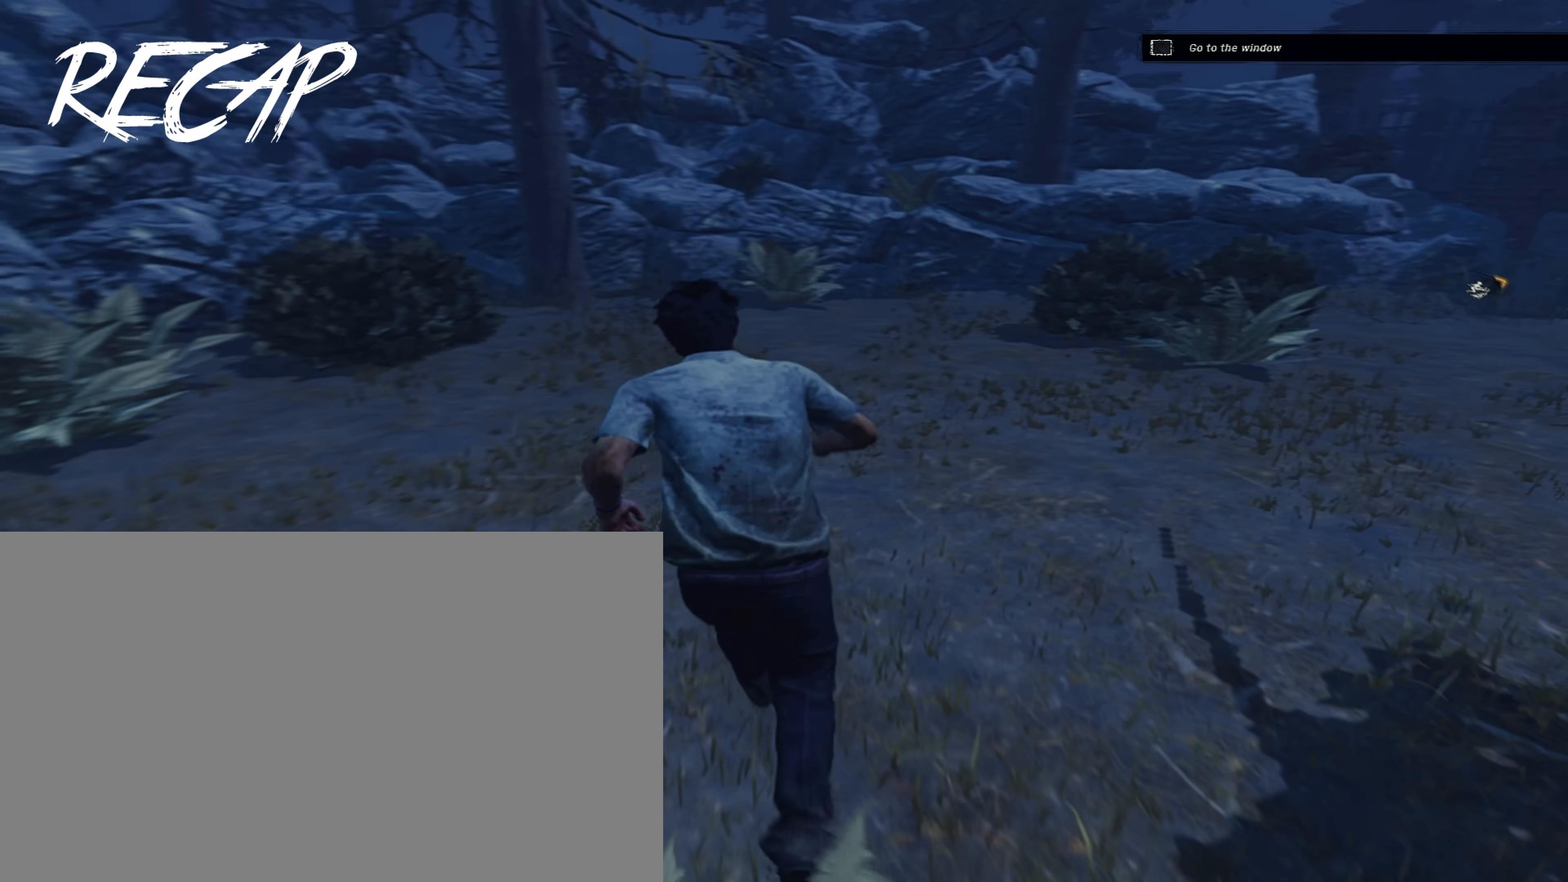
{"keys": ["shift", "w"], "mouse": [], "events": [[83, "d", "down"], [183, "d", "up"], [367, "d", "down"], [500, "d", "up"]]}
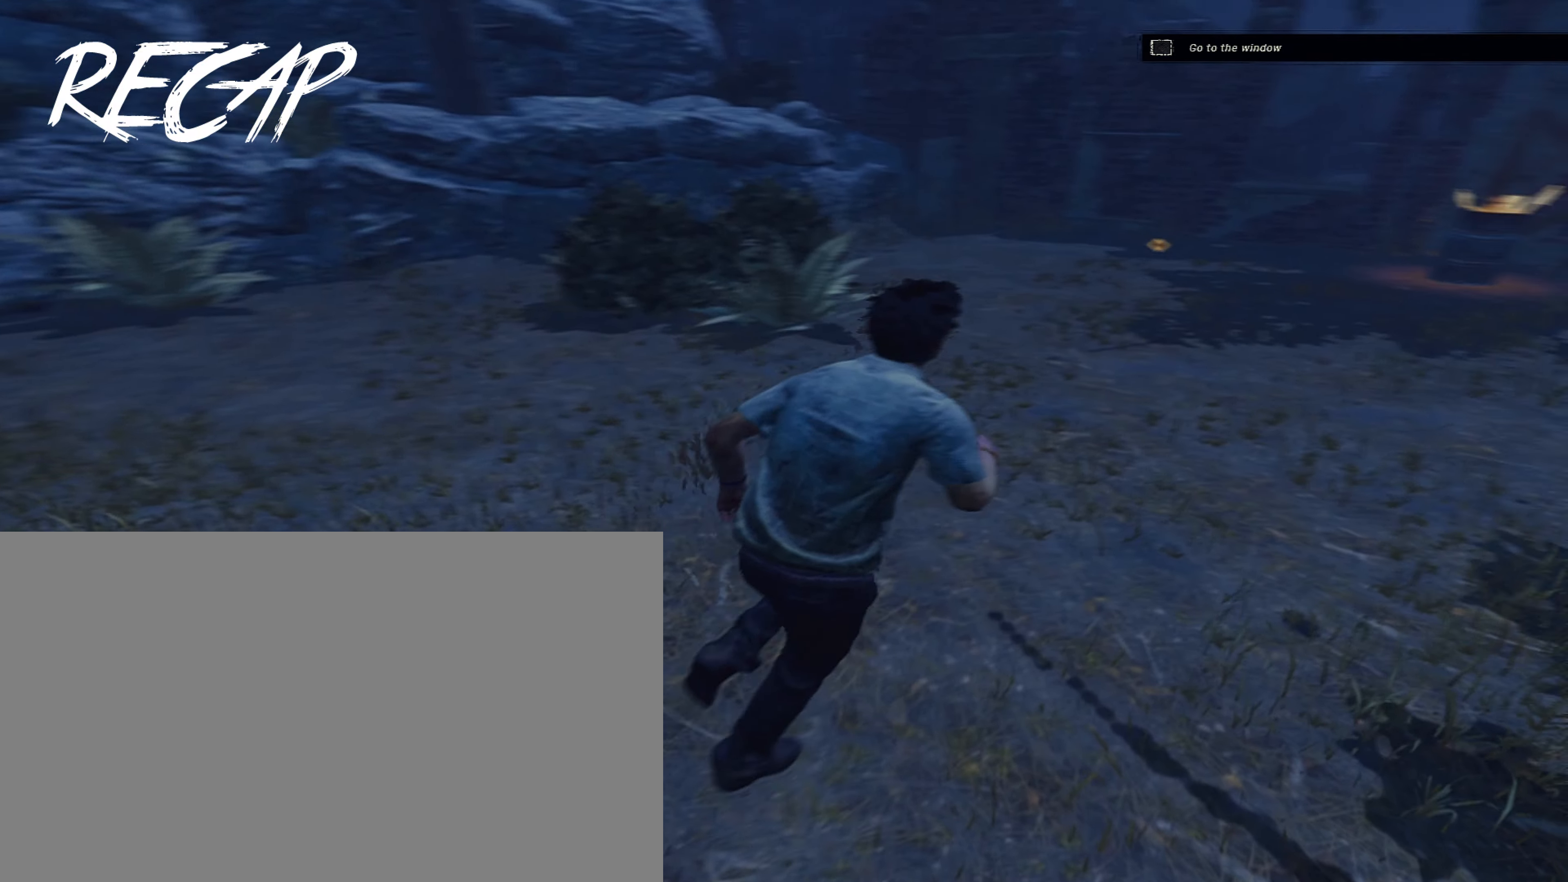
{"keys": ["shift", "w"], "mouse": [], "events": [[150, "mouse_right", "down"], [200, "d", "down"], [250, "mouse_right", "up"], [333, "d", "up"]]}
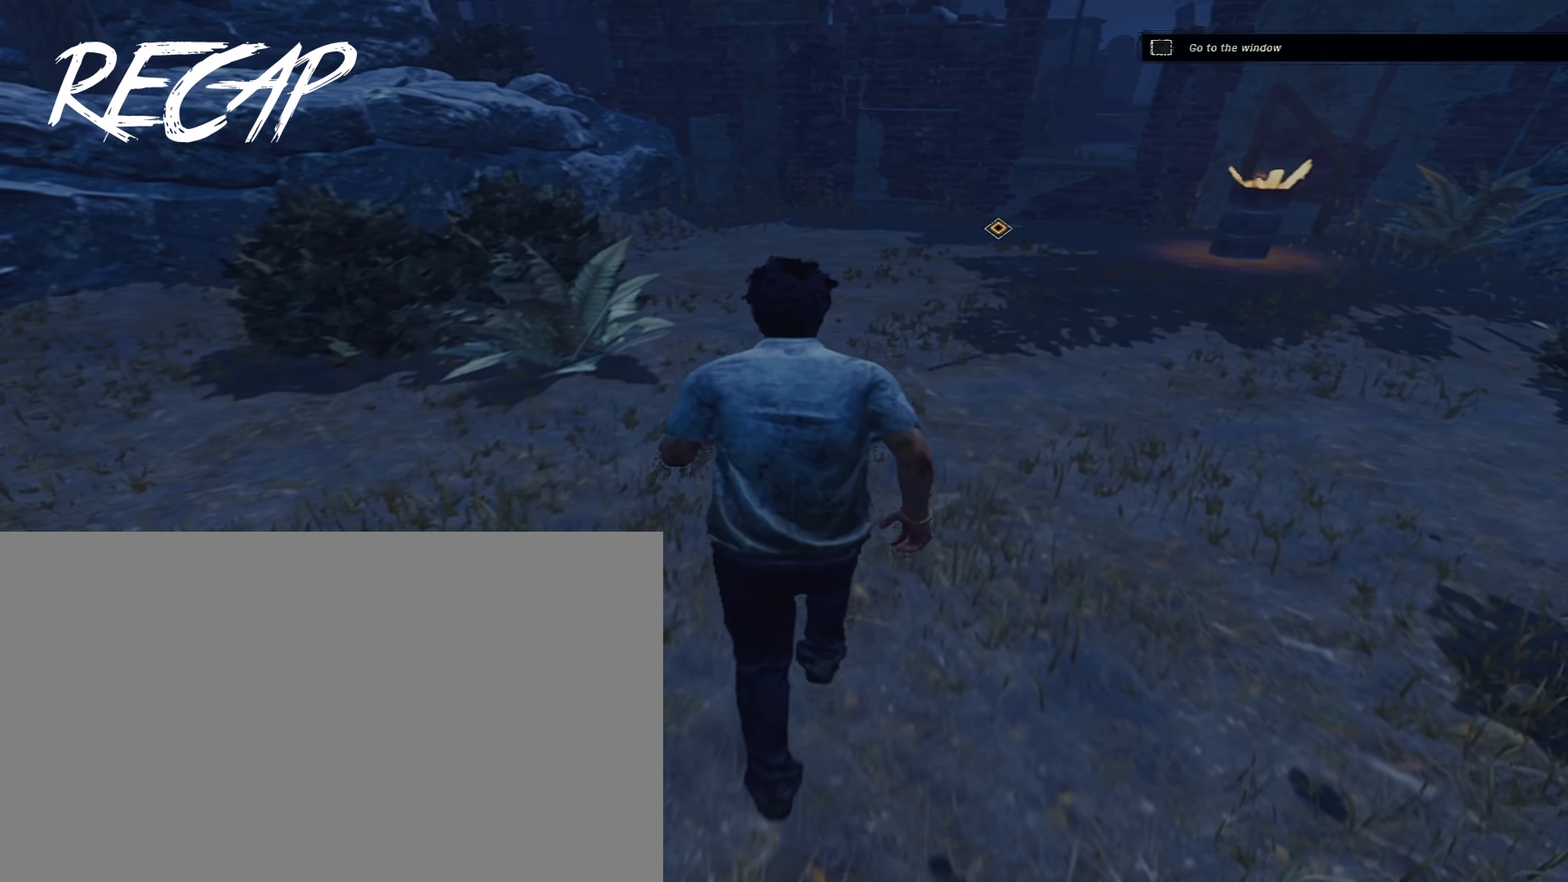
{"keys": ["shift", "w"], "mouse": [], "events": [[117, "d", "down"], [250, "d", "up"]]}
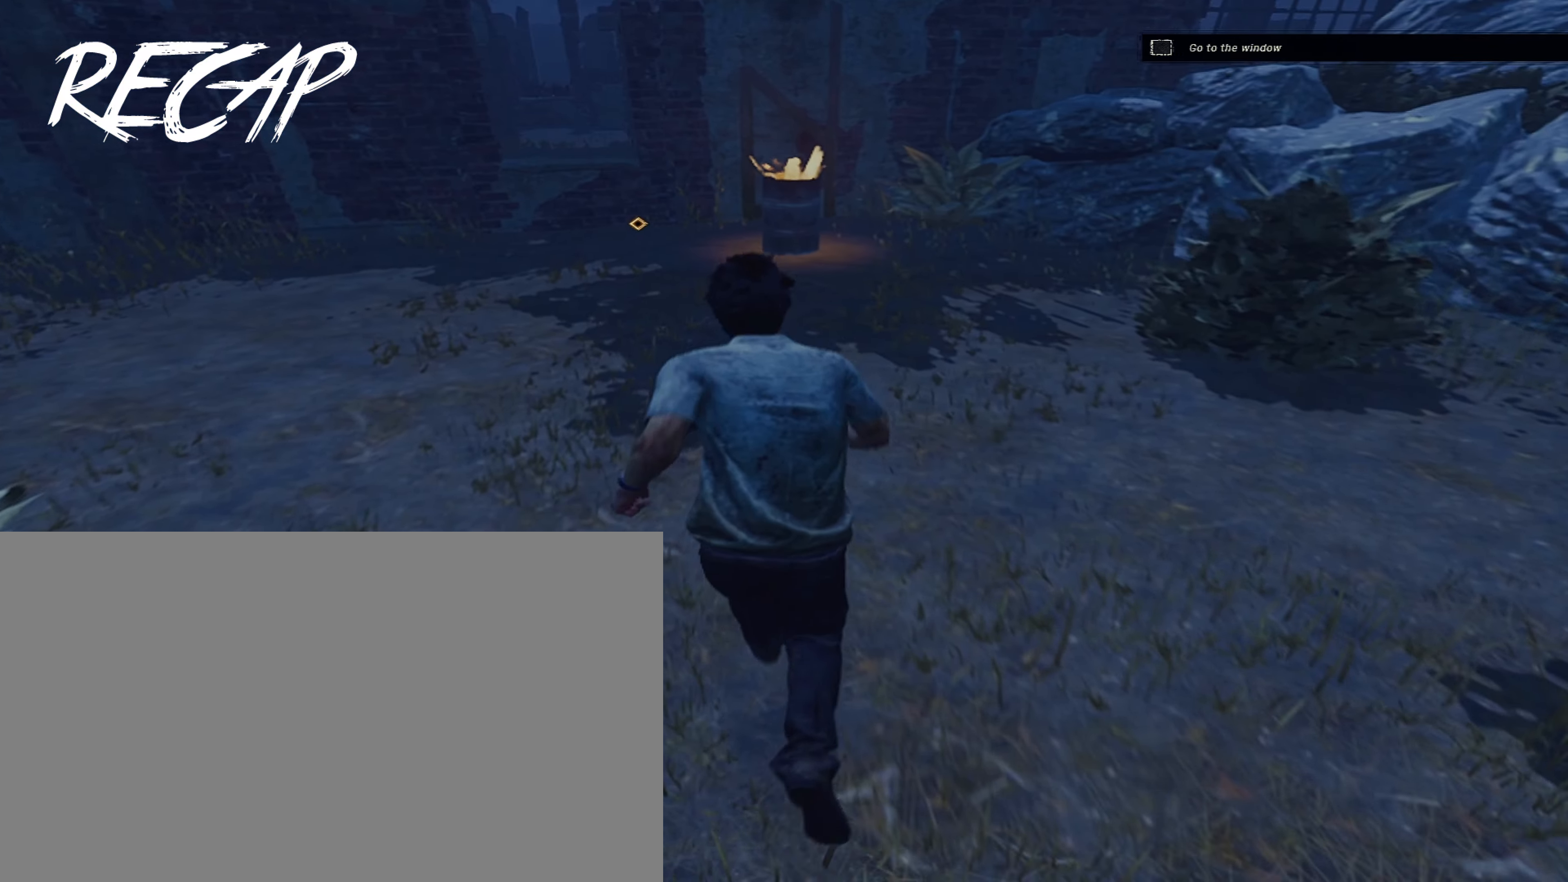
{"keys": ["a", "shift"], "mouse": [], "events": [[417, "a", "down"], [417, "w", "up"]]}
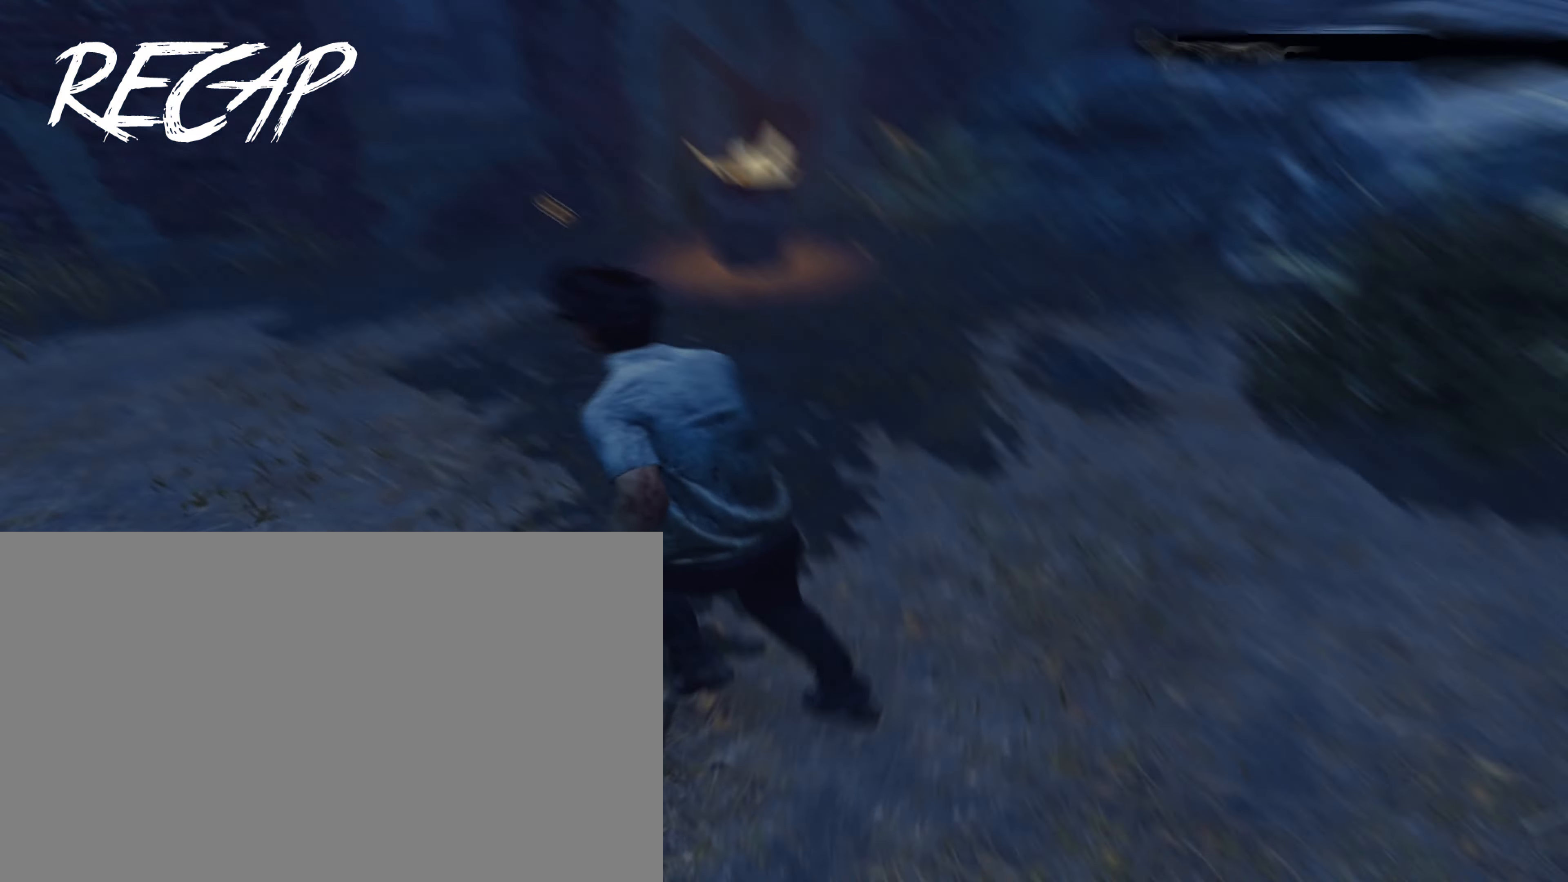
{"keys": ["a", "s", "shift"], "mouse": [], "events": [[17, "s", "down"], [50, "d", "down"], [100, "a", "up"], [100, "s", "up"], [150, "w", "down"], [200, "a", "down"], [233, "d", "up"], [333, "w", "up"], [483, "s", "down"]]}
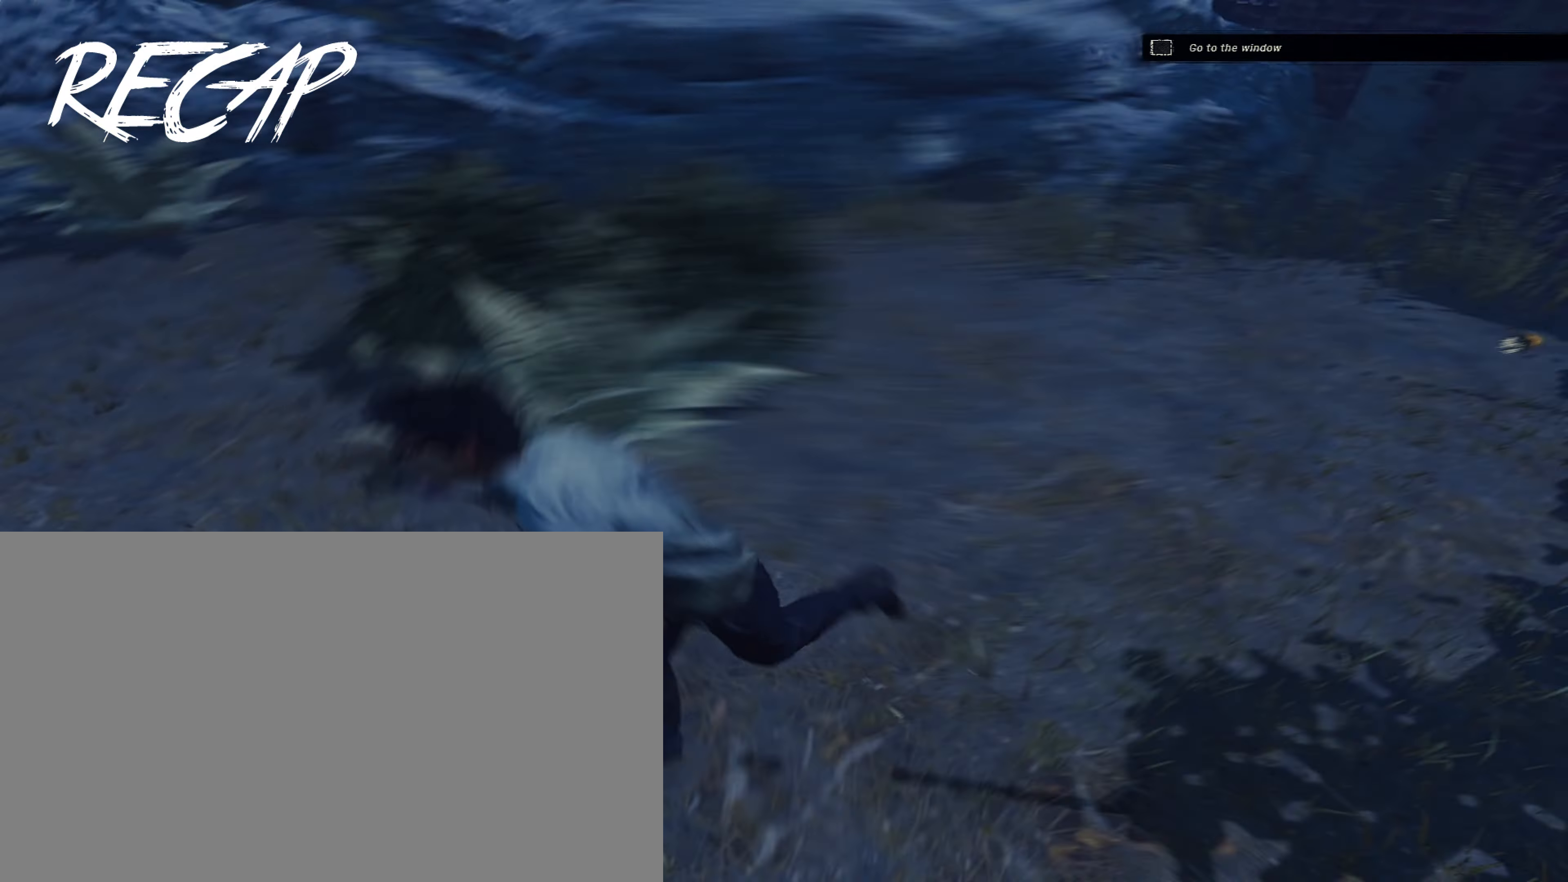
{"keys": ["d", "s", "shift"], "mouse": [], "events": [[17, "a", "up"], [17, "d", "down"], [17, "s", "up"], [117, "a", "down"], [117, "w", "down"], [167, "d", "up"], [350, "w", "up"], [450, "s", "down"], [483, "a", "up"], [483, "d", "down"]]}
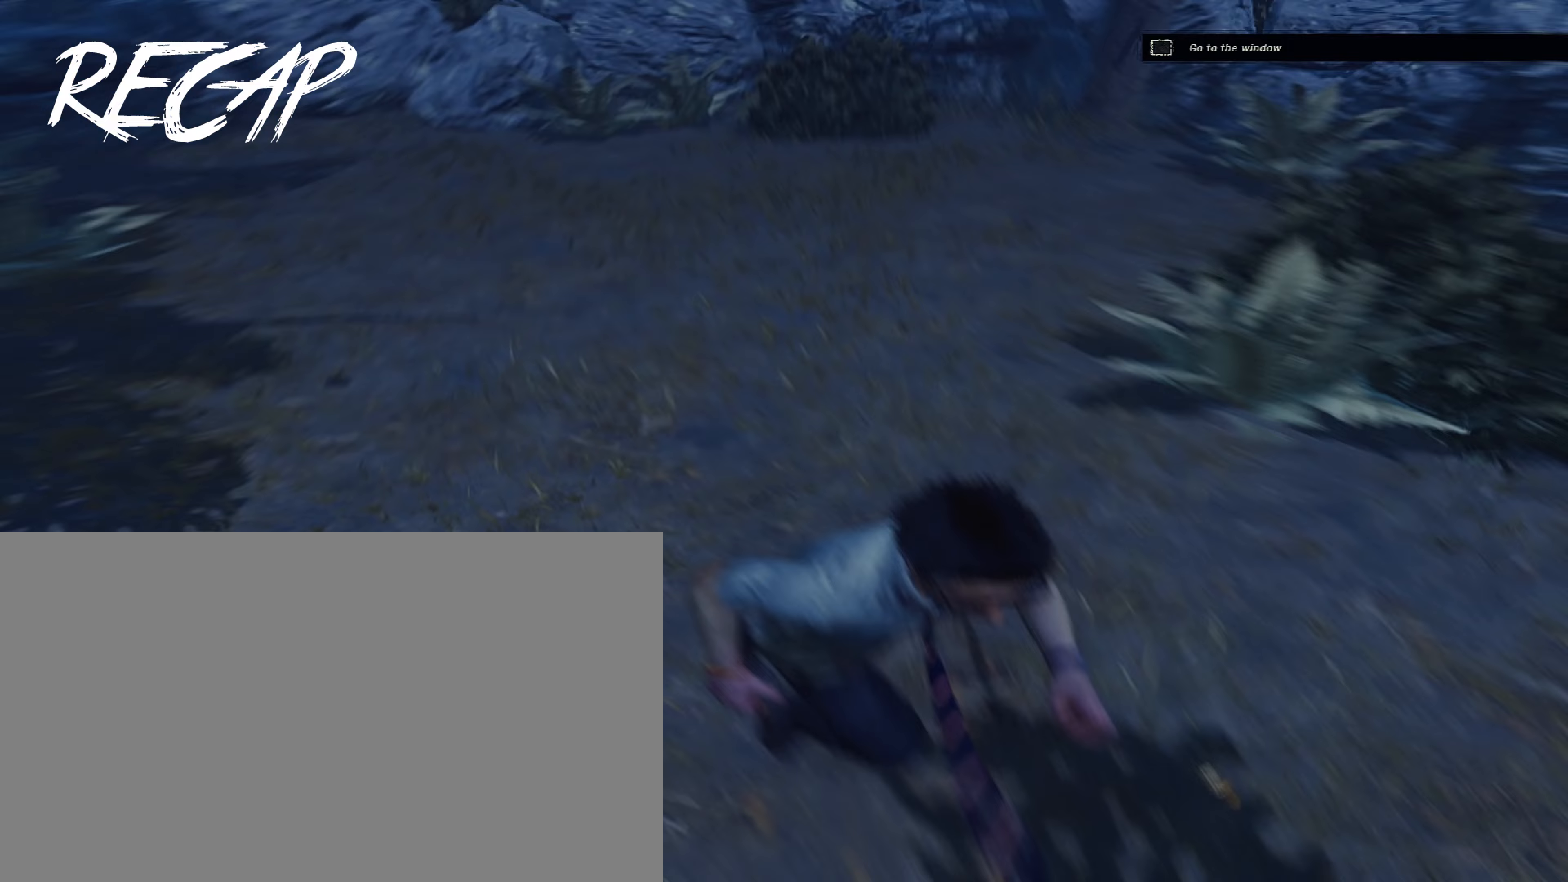
{"keys": ["d", "shift"], "mouse": [], "events": [[33, "s", "up"], [83, "a", "down"], [83, "w", "down"], [133, "d", "up"], [233, "w", "up"], [317, "s", "down"], [417, "a", "up"], [417, "d", "down"], [417, "s", "up"]]}
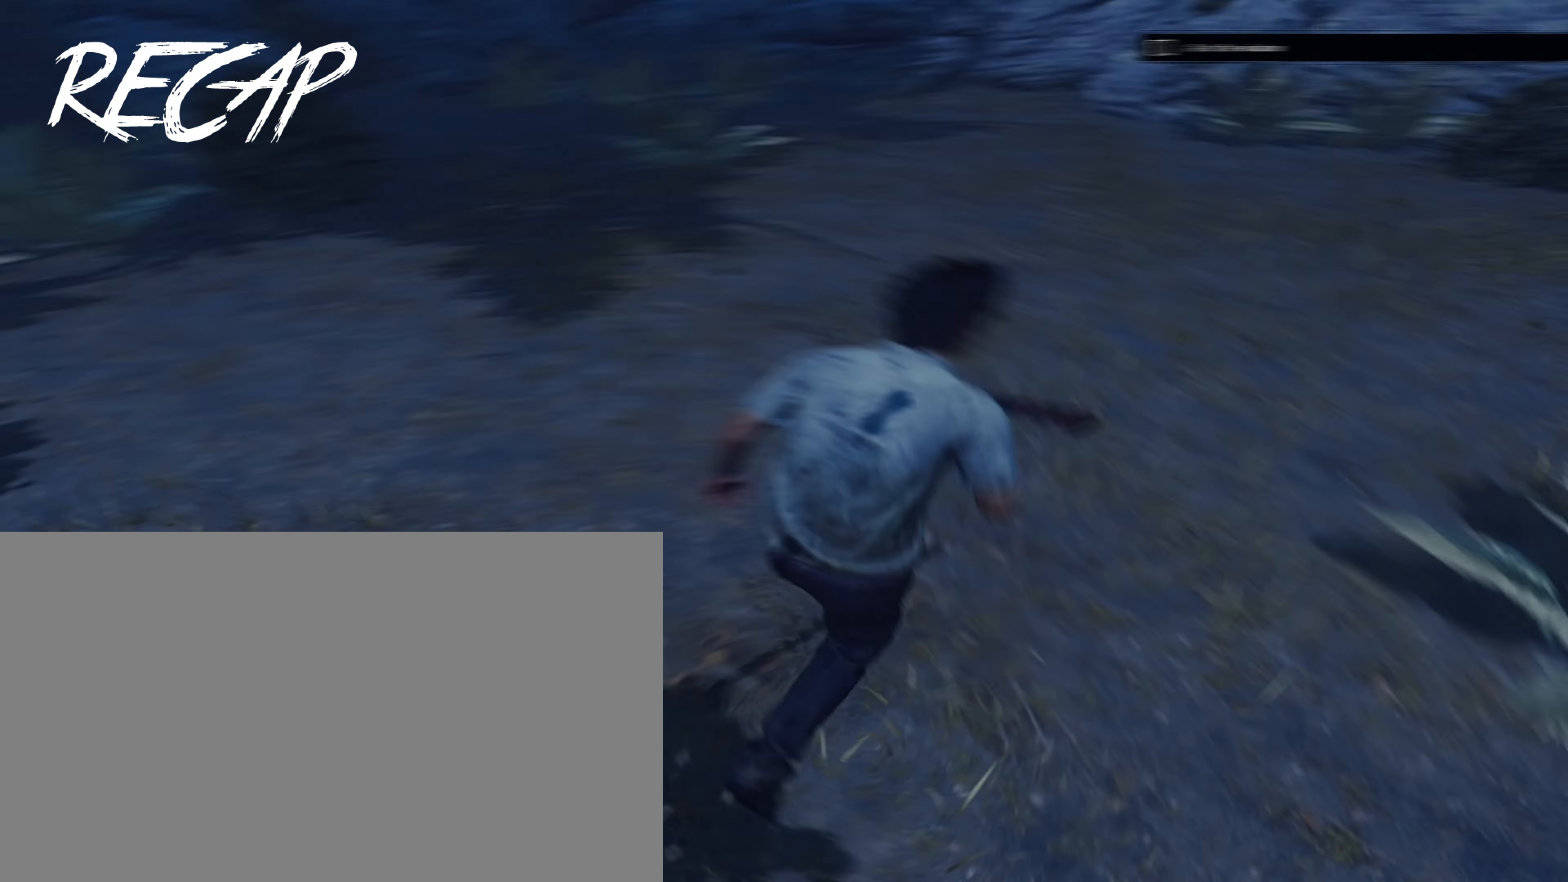
{"keys": ["shift"], "mouse": [], "events": [[17, "a", "down"], [17, "w", "down"], [50, "d", "up"], [200, "a", "up"], [383, "w", "up"]]}
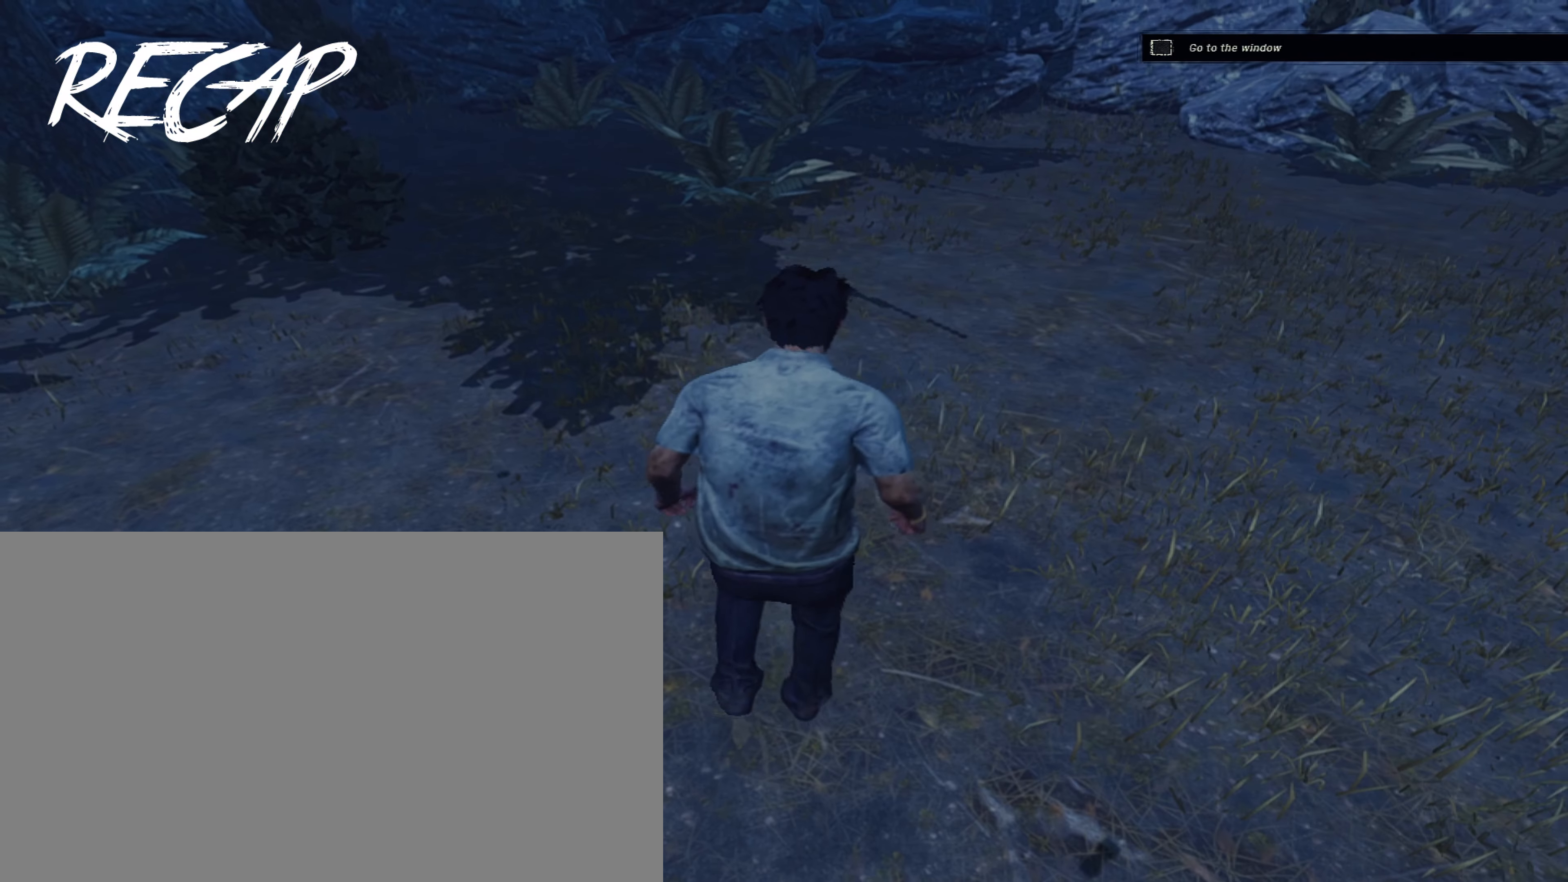
{"keys": [], "mouse": [], "events": [[17, "shift", "up"]]}
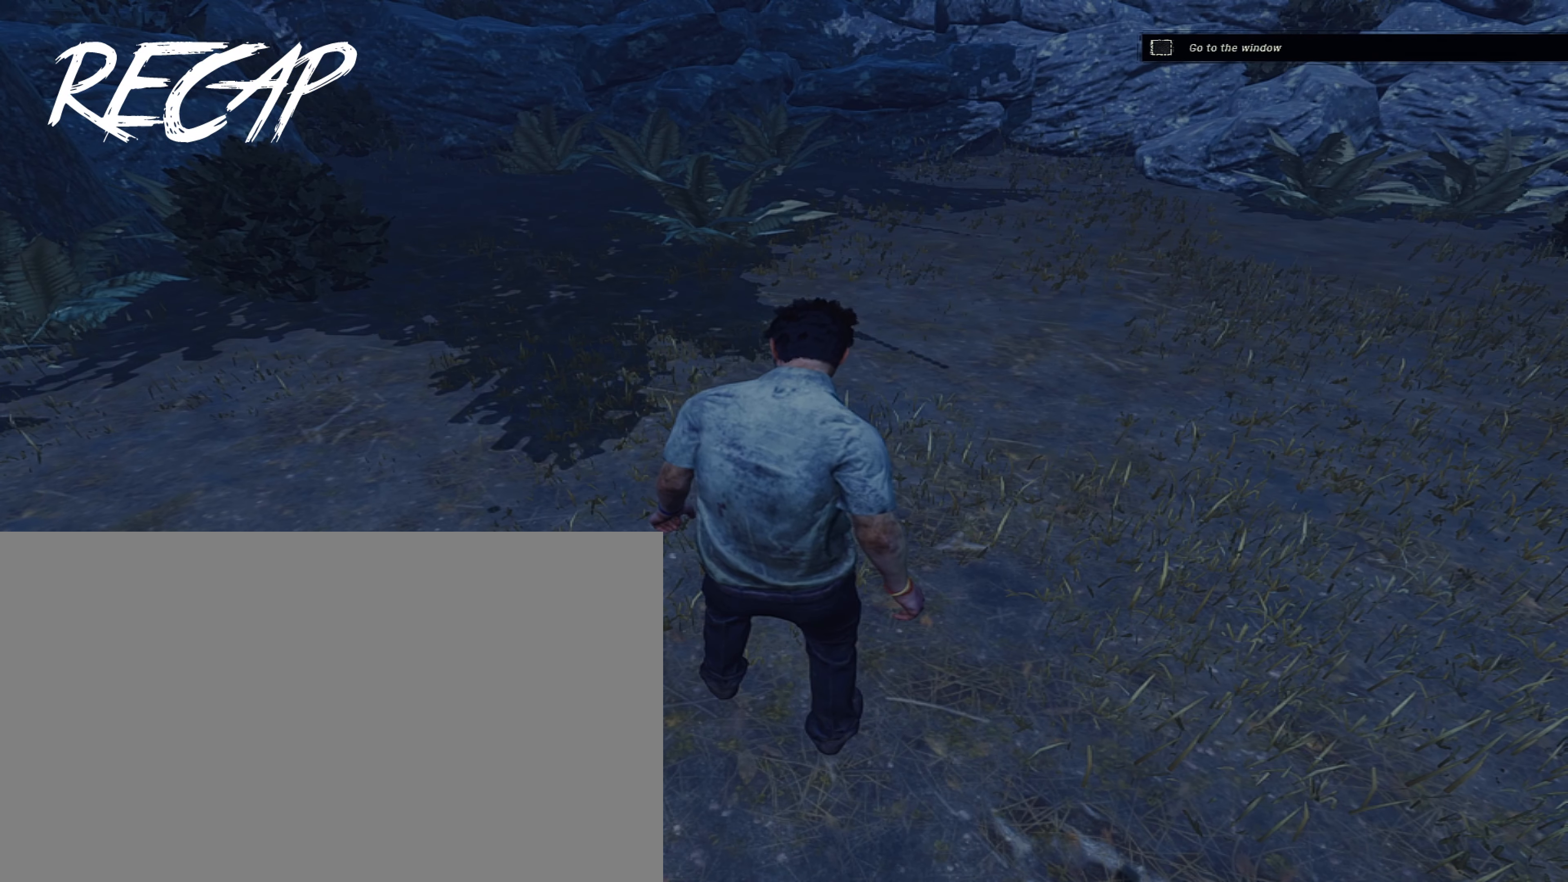
{"keys": [], "mouse": [], "events": []}
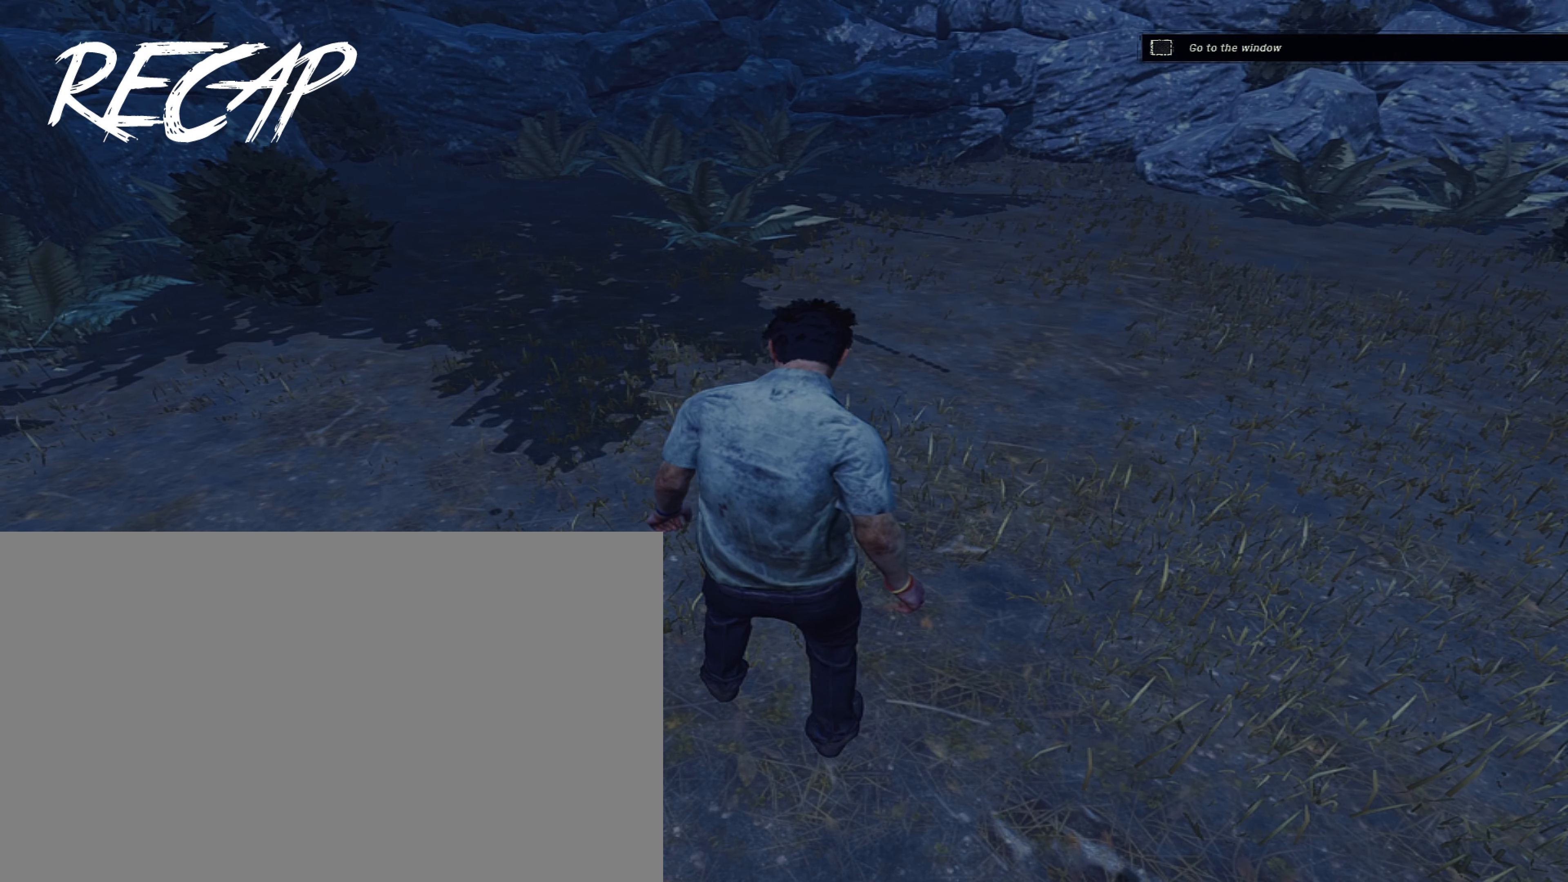
{"keys": [], "mouse": [], "events": []}
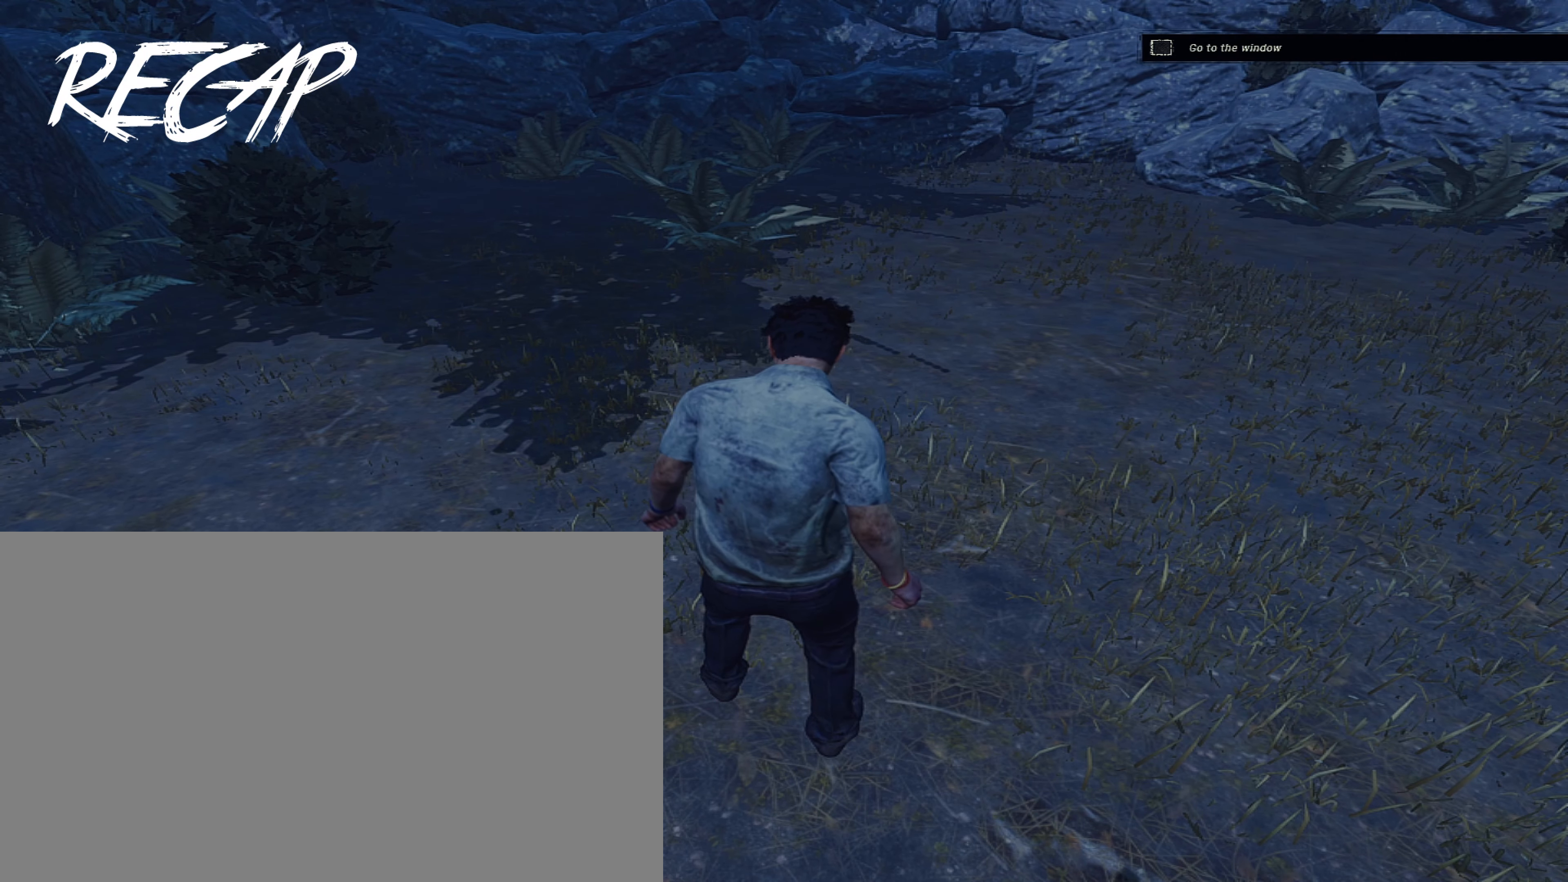
{"keys": [], "mouse": [], "events": []}
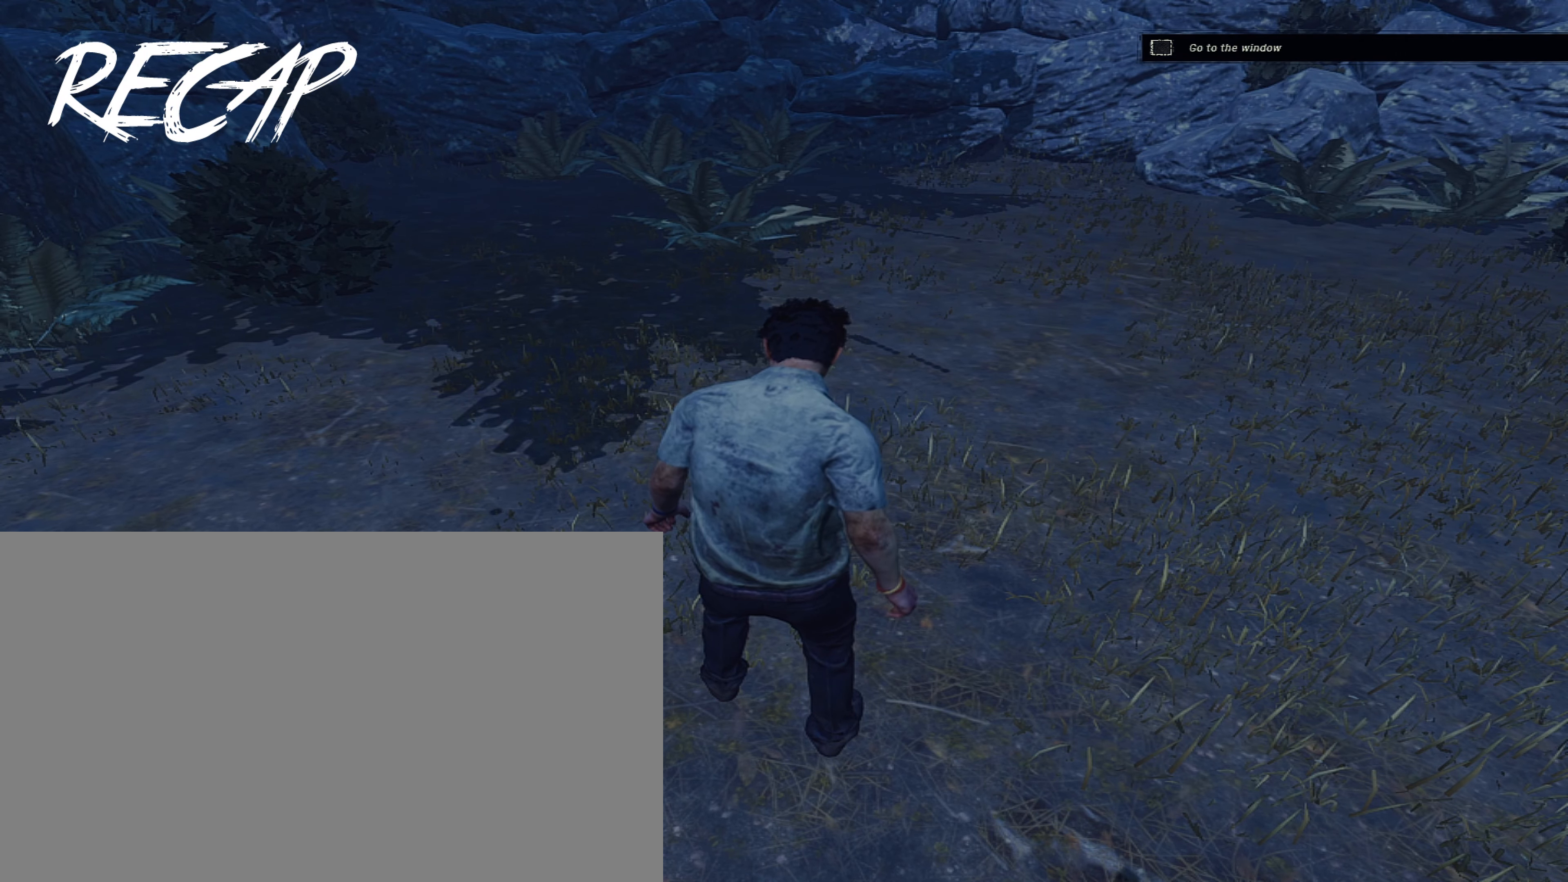
{"keys": [], "mouse": [], "events": []}
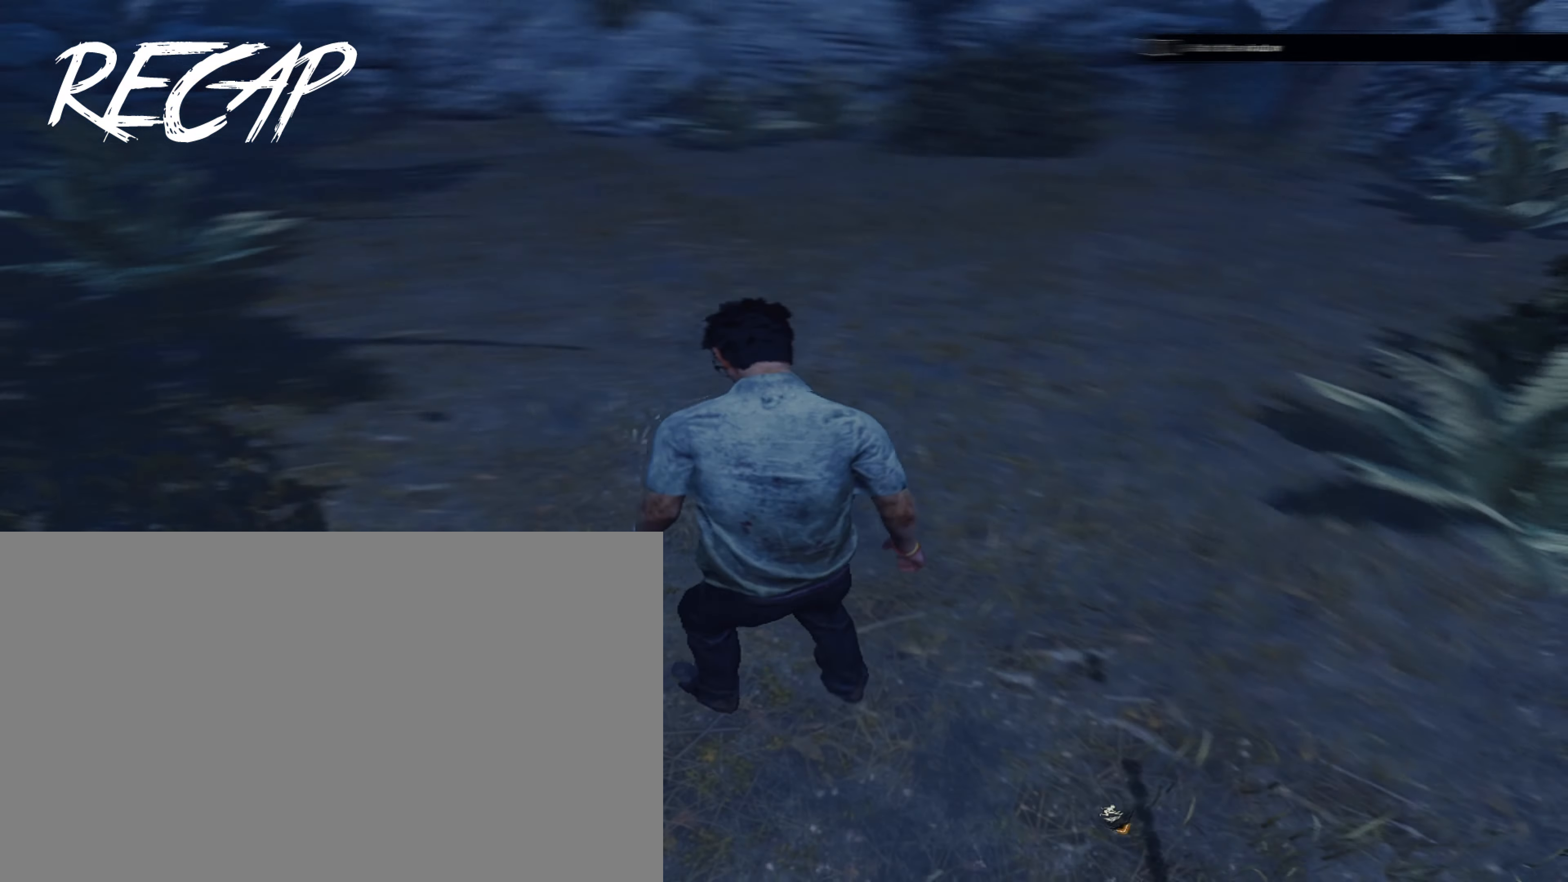
{"keys": ["shift", "w"], "mouse": [], "events": [[50, "d", "down"], [100, "w", "down"], [150, "d", "up"], [200, "shift", "down"], [233, "shift", "up"], [233, "w", "up"], [300, "a", "down"], [300, "shift", "down"], [300, "w", "down"], [350, "a", "up"]]}
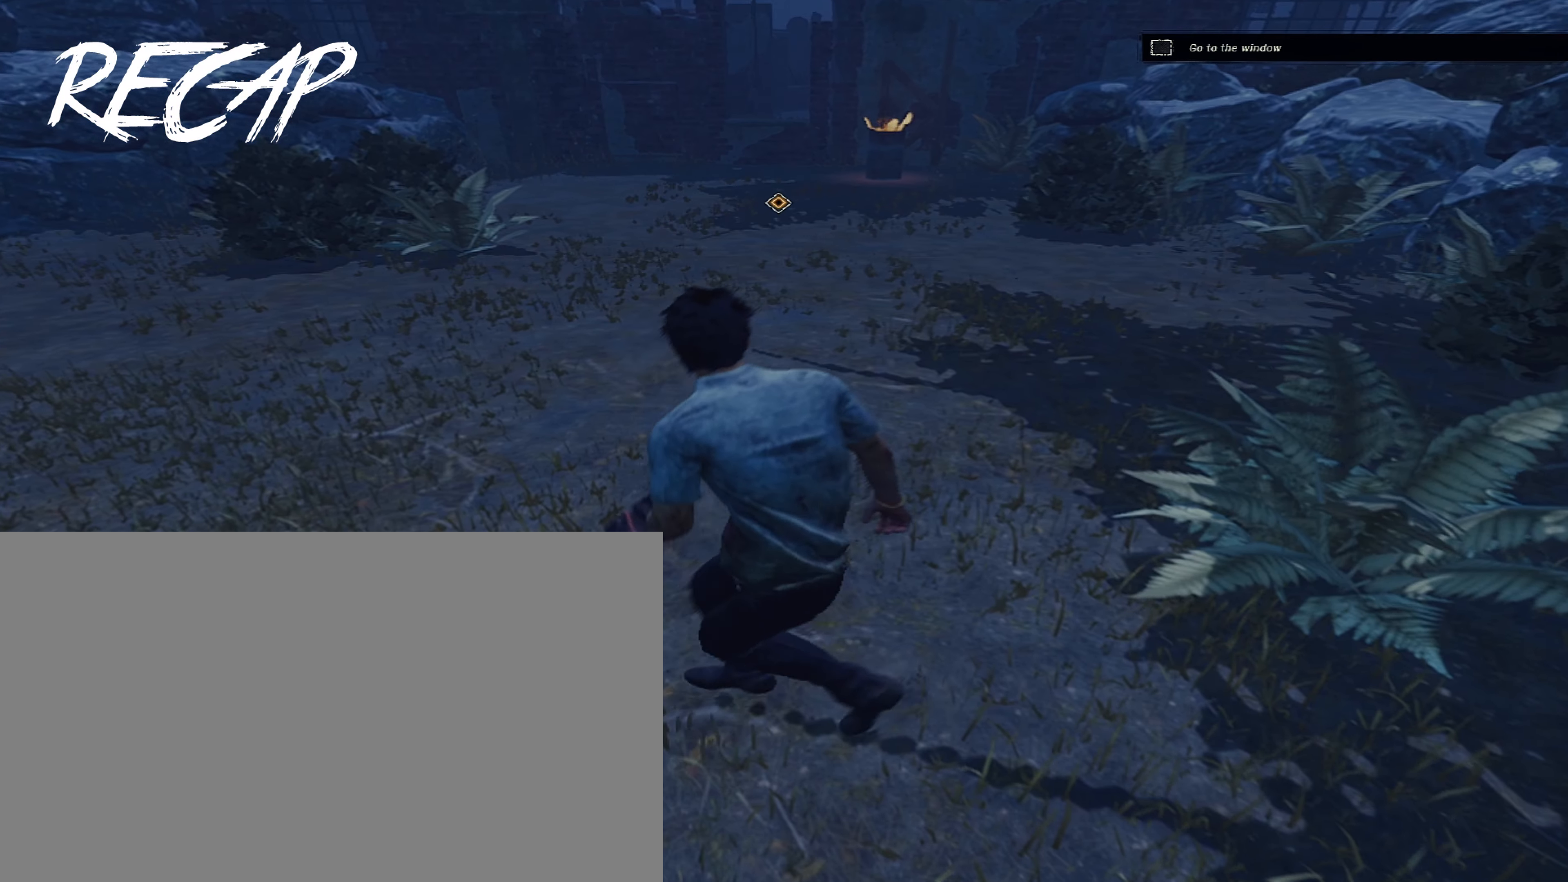
{"keys": ["shift", "w"], "mouse": [], "events": []}
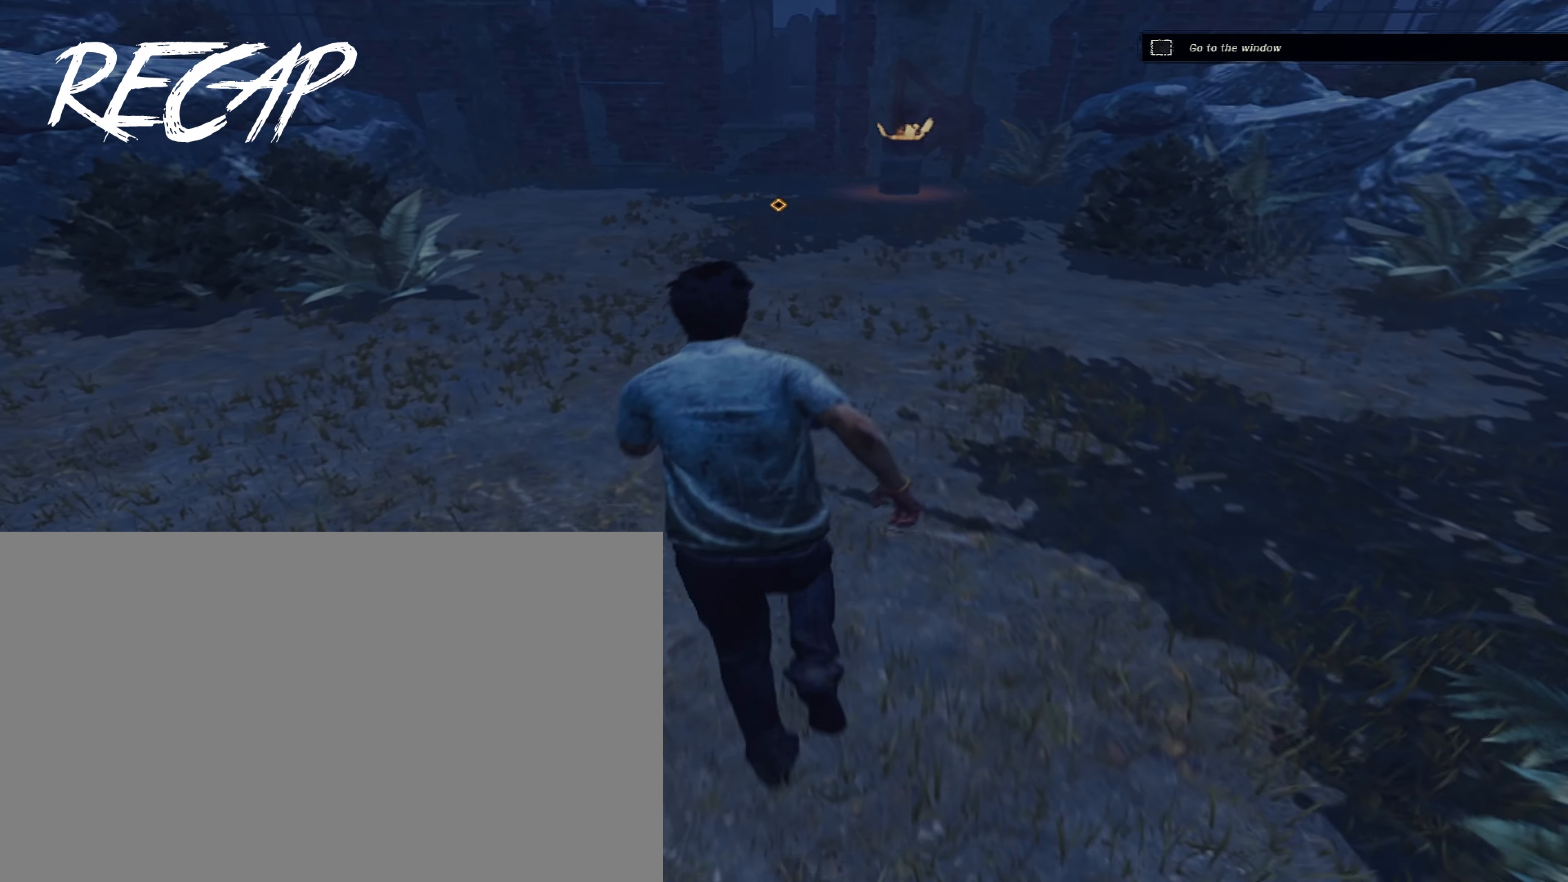
{"keys": [], "mouse": ["right"], "events": [[100, "d", "down"], [100, "shift", "up"], [150, "w", "up"], [283, "s", "down"], [433, "d", "up"], [433, "mouse_right", "down"], [433, "s", "up"]]}
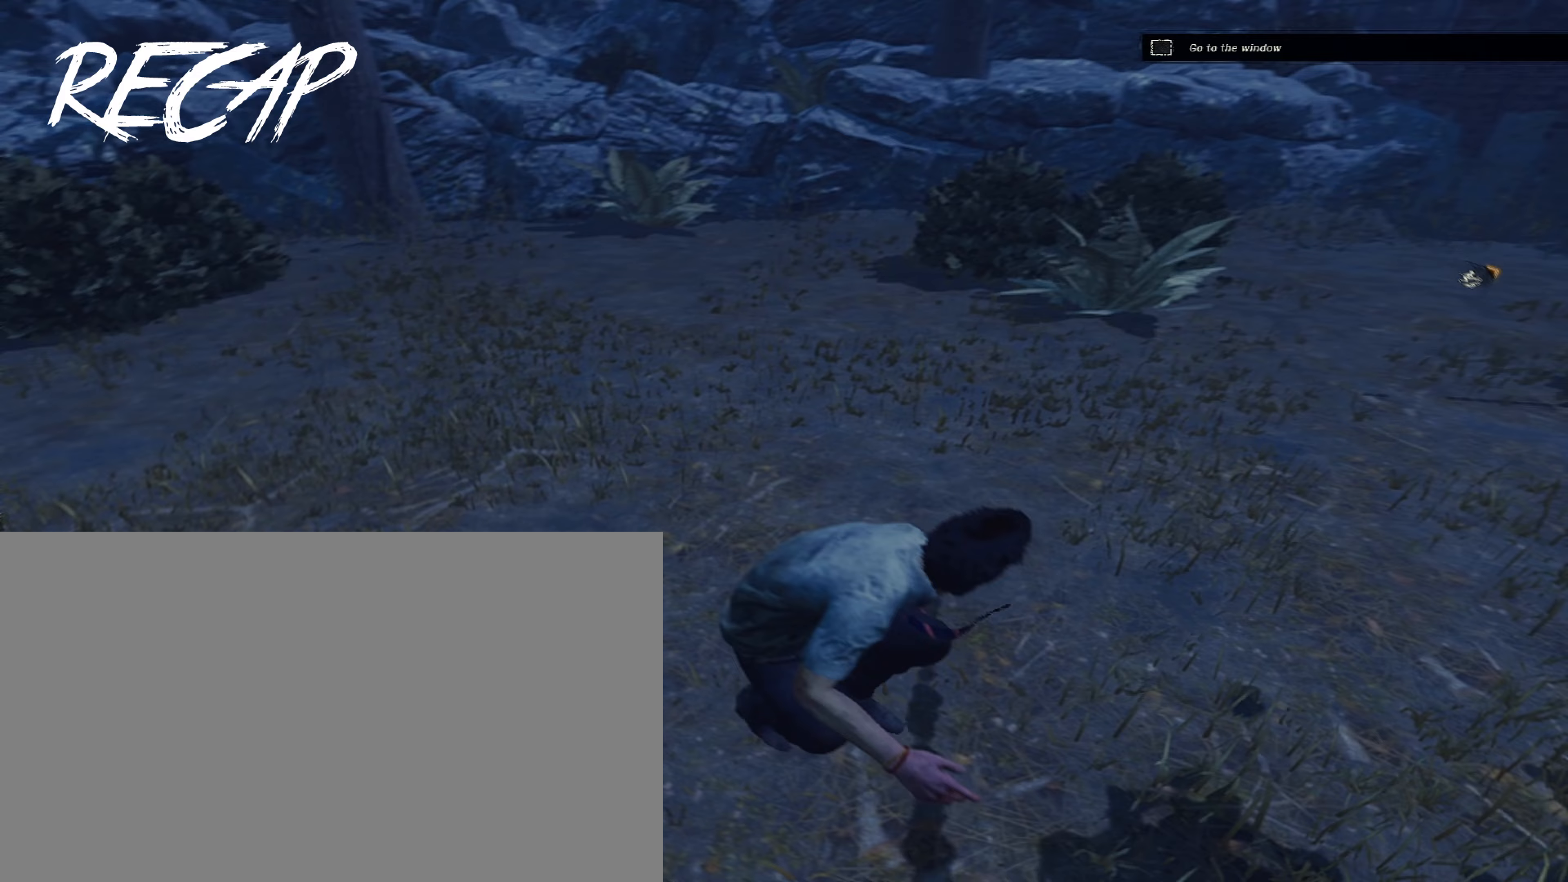
{"keys": [], "mouse": [], "events": [[17, "mouse_right", "up"], [167, "a", "down"], [200, "a", "up"]]}
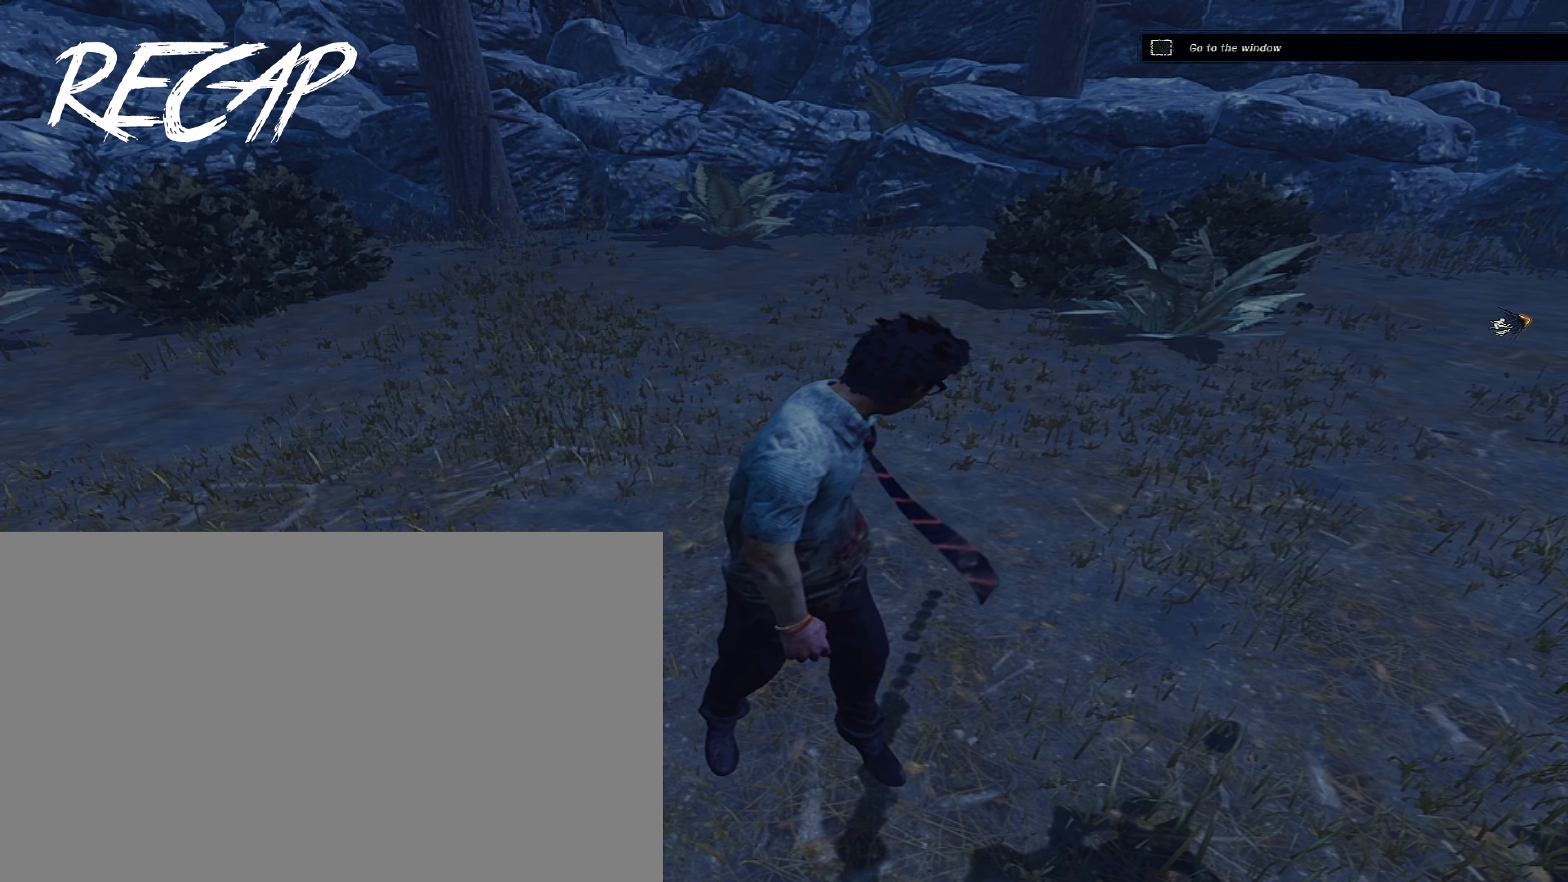
{"keys": ["shift", "w"], "mouse": [], "events": [[317, "w", "down"], [367, "shift", "down"]]}
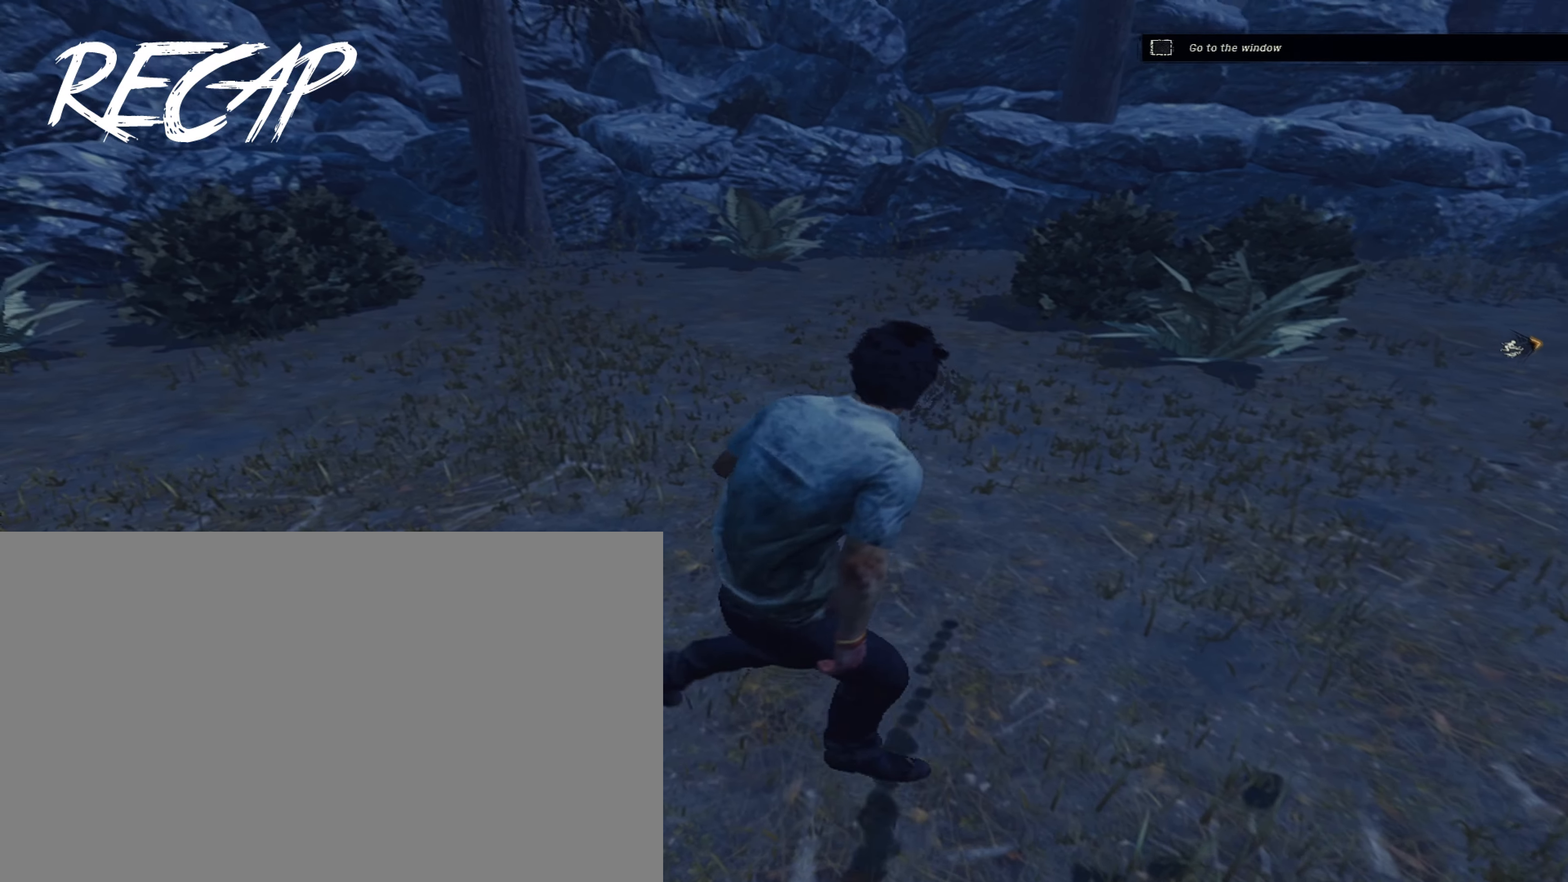
{"keys": ["shift", "w"], "mouse": [], "events": []}
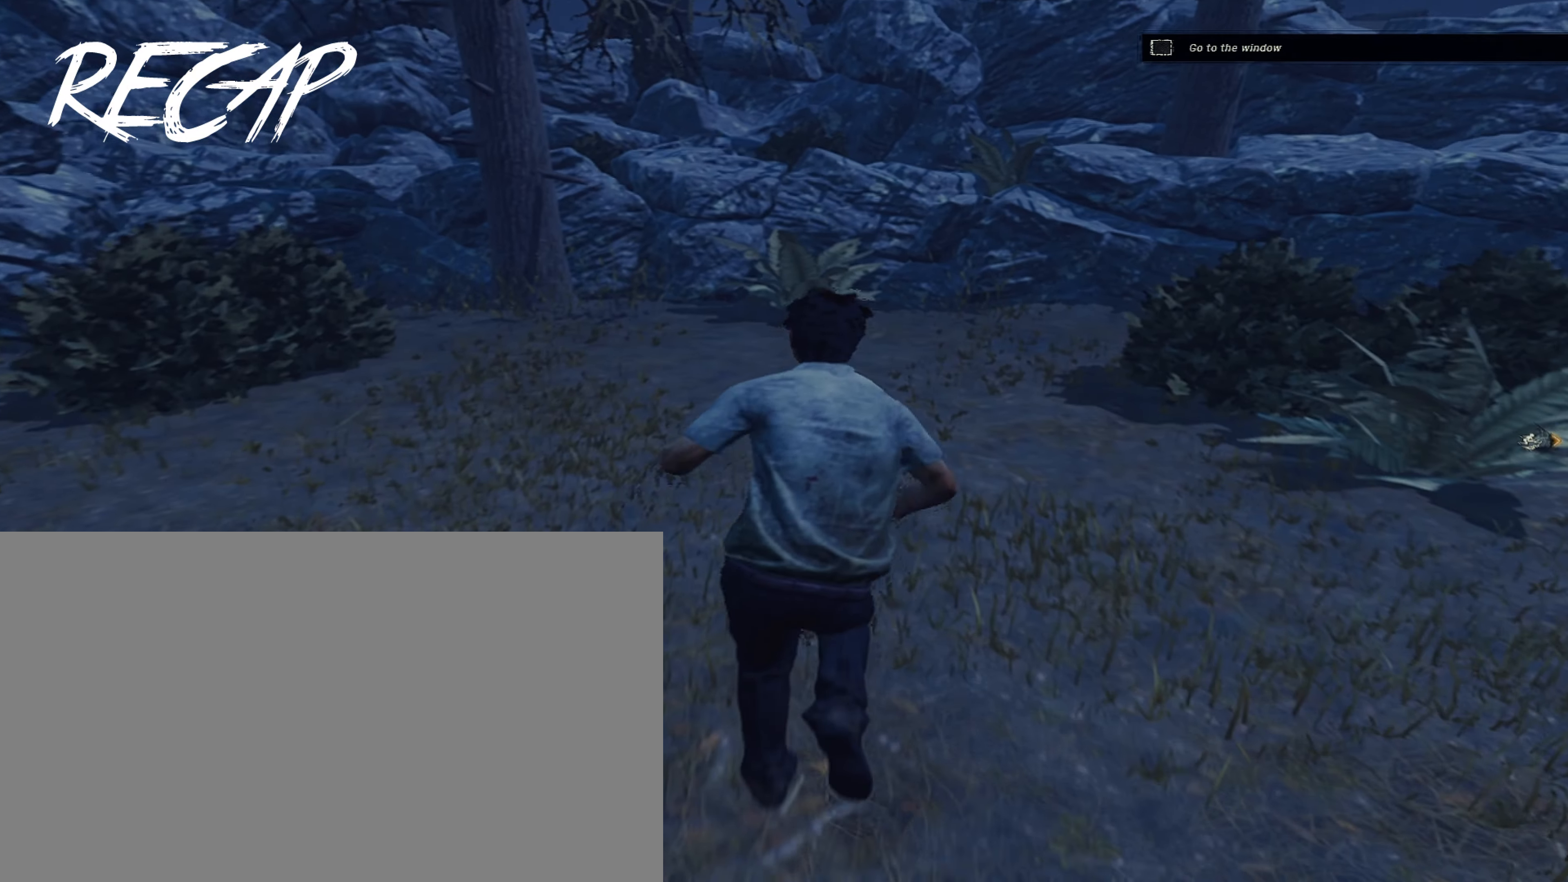
{"keys": ["d", "shift"], "mouse": [], "events": [[217, "a", "down"], [267, "w", "up"], [400, "s", "down"], [450, "a", "up"], [450, "d", "down"], [483, "s", "up"]]}
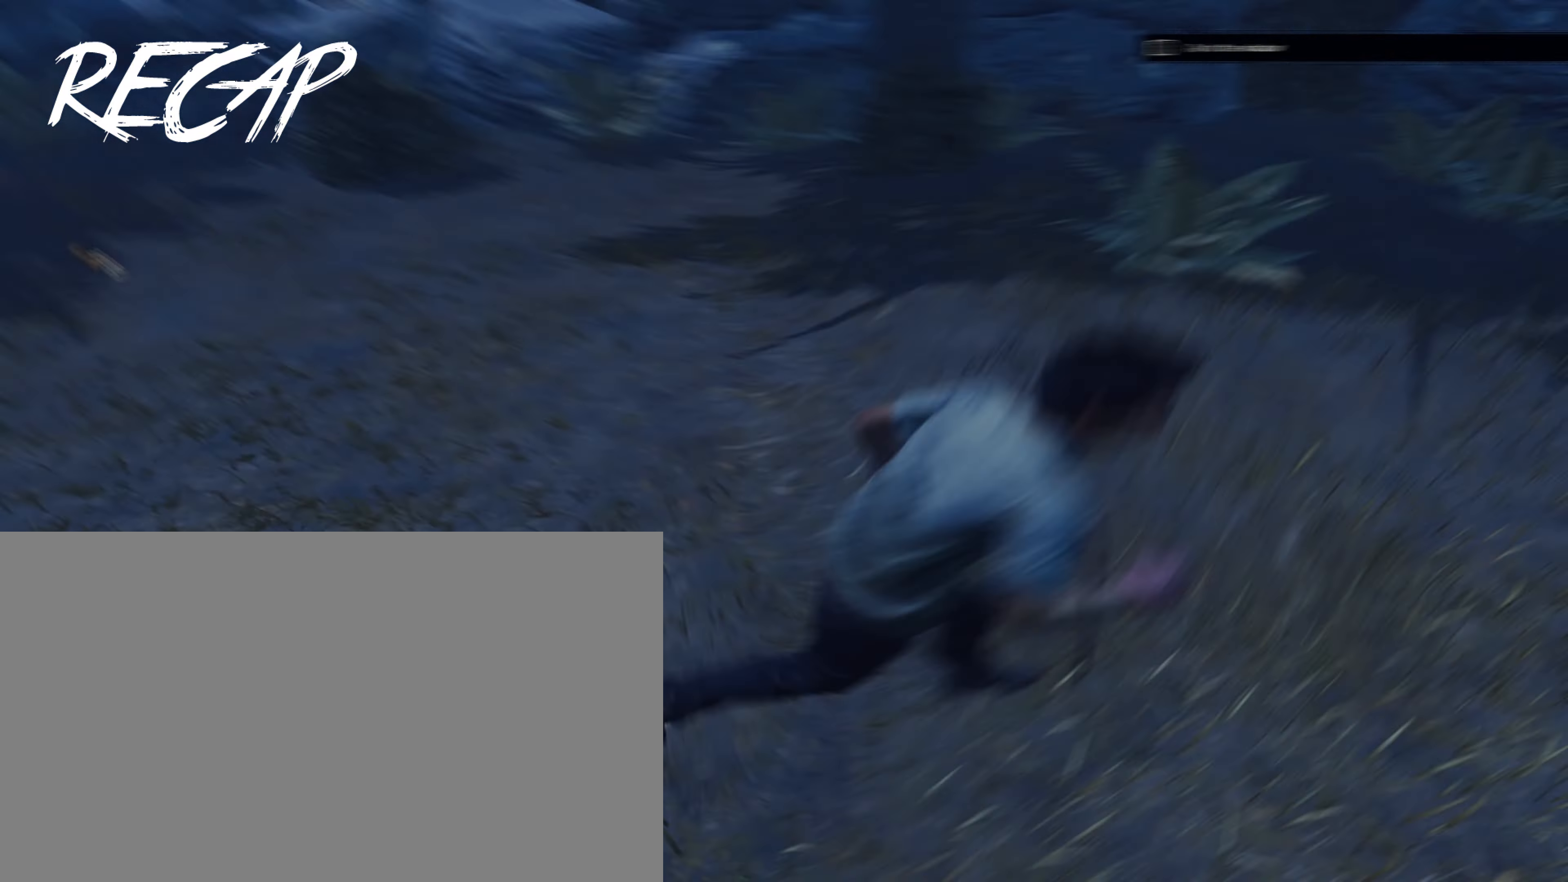
{"keys": ["d", "shift"], "mouse": [], "events": [[33, "w", "down"], [83, "a", "down"], [133, "d", "up"], [267, "w", "up"], [367, "s", "down"], [467, "a", "up"], [467, "d", "down"], [467, "s", "up"]]}
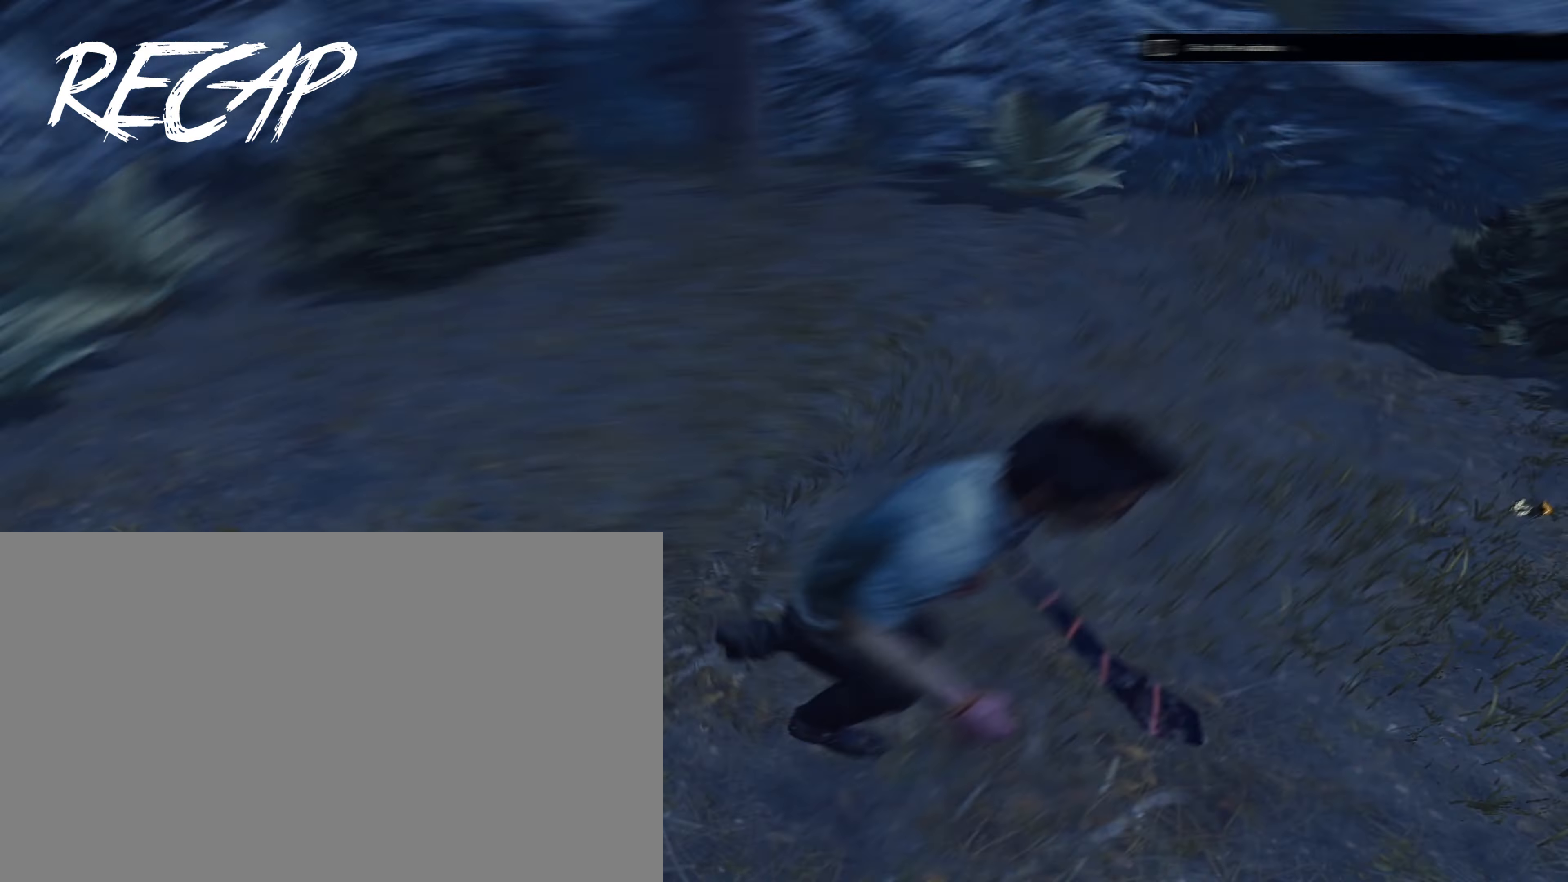
{"keys": ["d", "shift", "w"], "mouse": [], "events": [[50, "a", "down"], [50, "w", "down"], [100, "d", "up"], [200, "w", "up"], [333, "s", "down"], [433, "a", "up"], [433, "d", "down"], [433, "s", "up"], [467, "w", "down"]]}
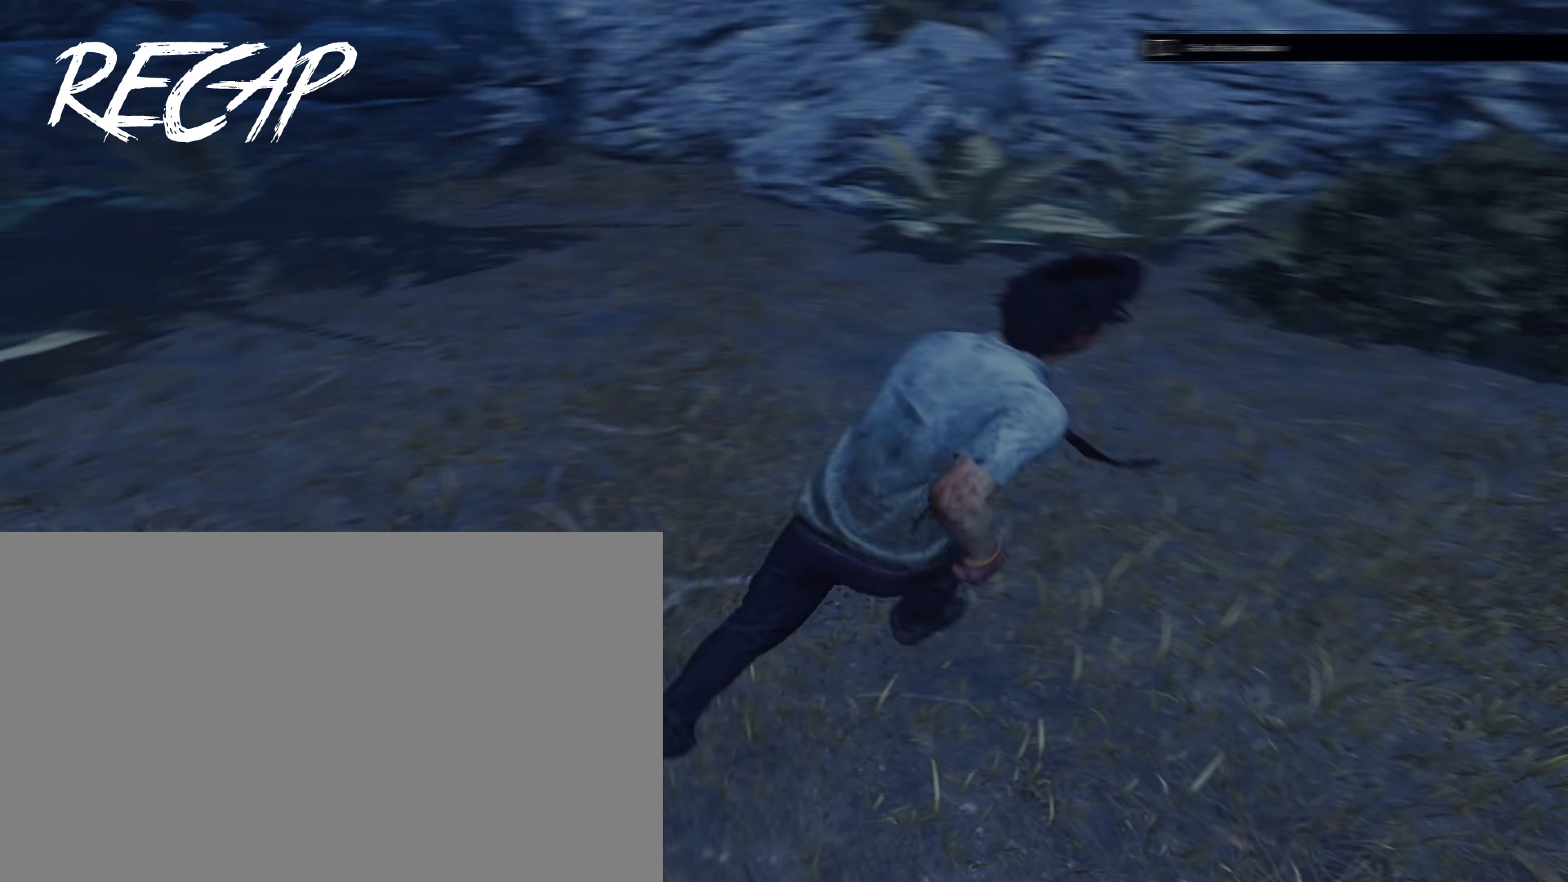
{"keys": ["a", "shift", "w"], "mouse": [], "events": [[17, "a", "down"], [17, "d", "up"], [167, "w", "up"], [250, "s", "down"], [350, "a", "up"], [350, "d", "down"], [400, "s", "up"], [450, "a", "down"], [450, "w", "down"], [483, "d", "up"]]}
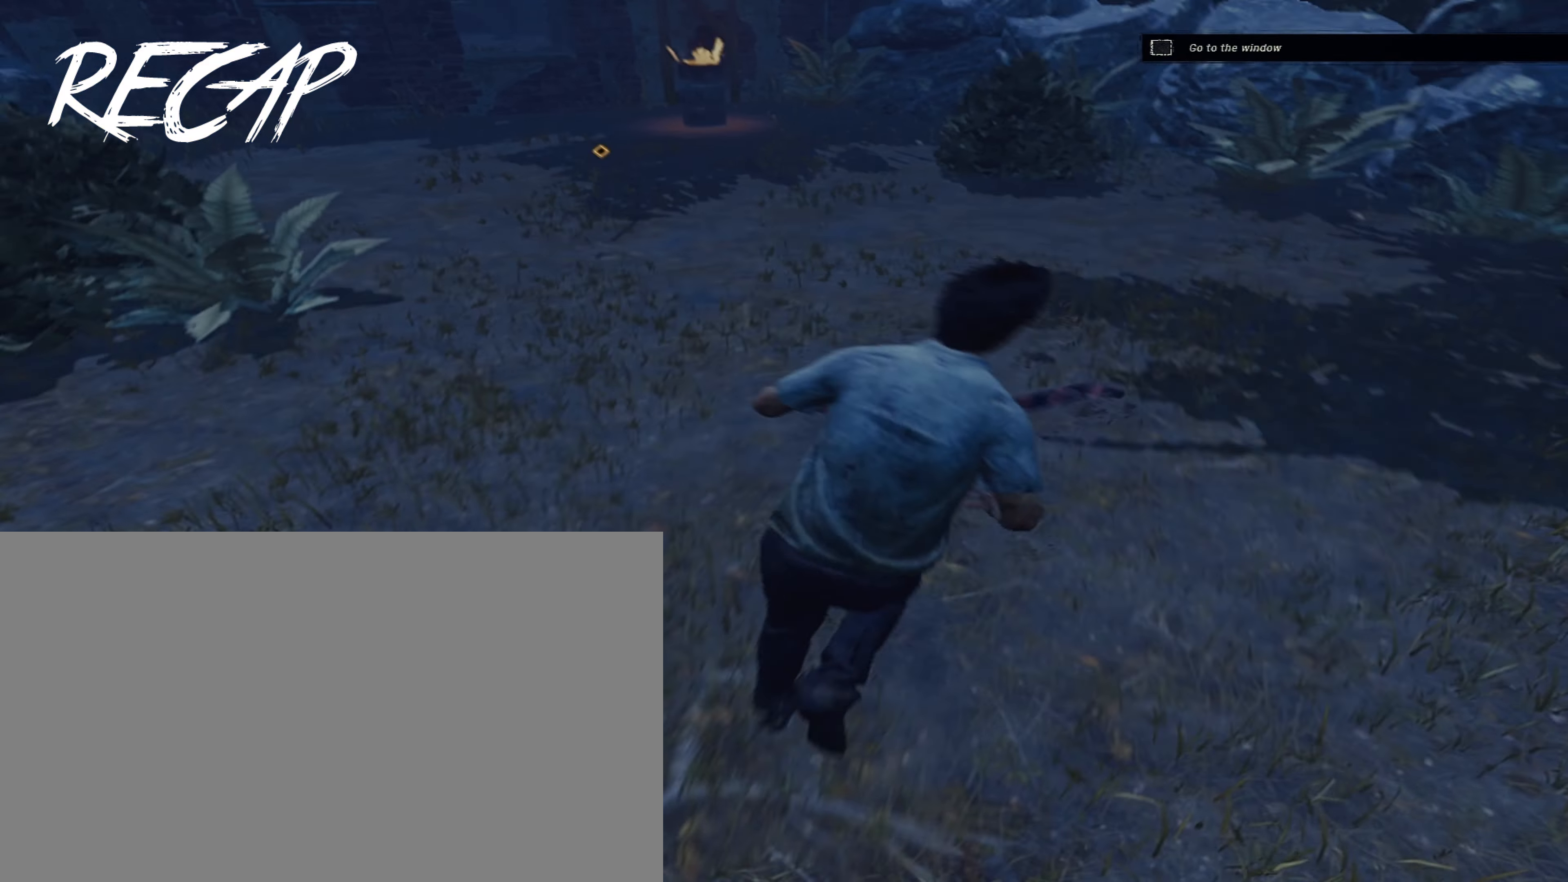
{"keys": ["a", "shift", "w"], "mouse": [], "events": [[133, "w", "up"], [267, "s", "down"], [317, "d", "down"], [367, "a", "up"], [367, "s", "up"], [417, "a", "down"], [417, "w", "down"], [467, "d", "up"]]}
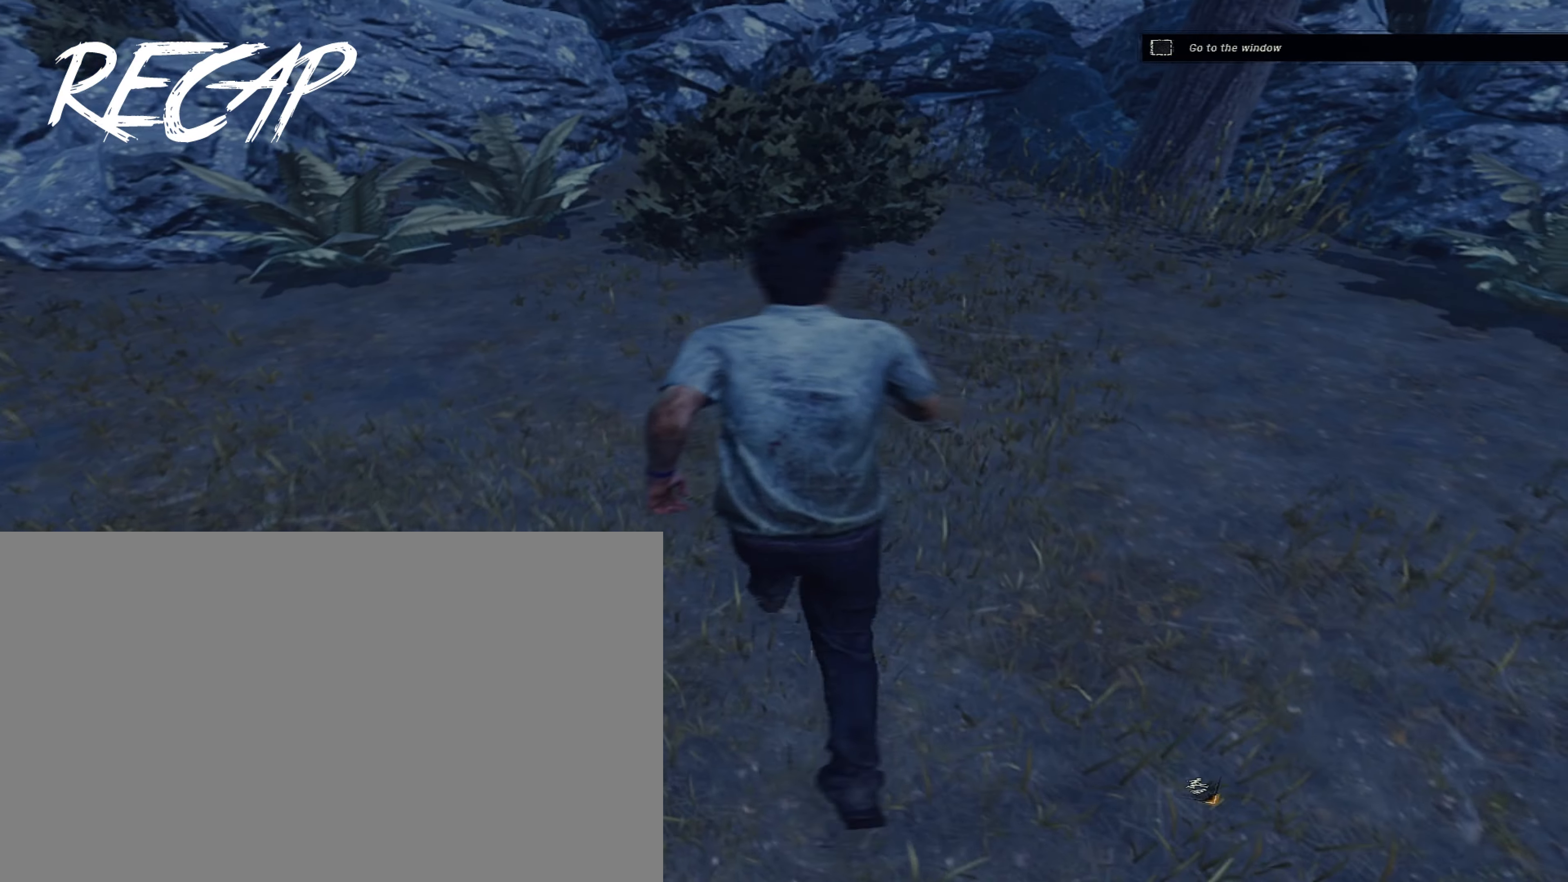
{"keys": ["a", "shift", "w"], "mouse": [], "events": [[100, "w", "up"], [233, "s", "down"], [283, "a", "up"], [283, "d", "down"], [333, "s", "up"], [383, "a", "down"], [383, "w", "down"], [433, "d", "up"]]}
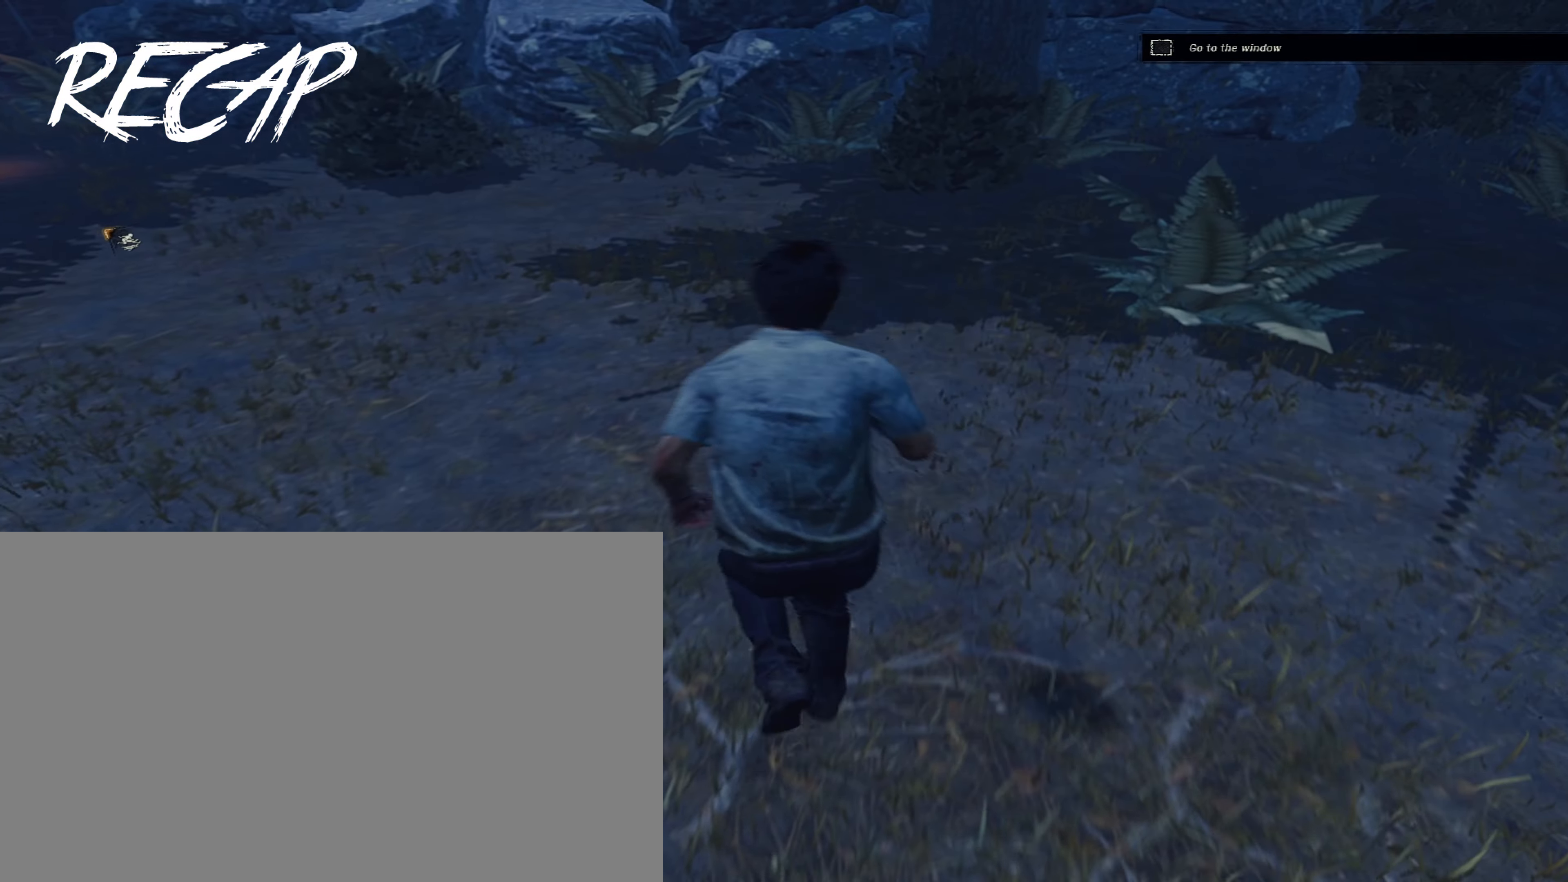
{"keys": [], "mouse": [], "events": [[17, "a", "up"], [167, "w", "up"], [200, "shift", "up"]]}